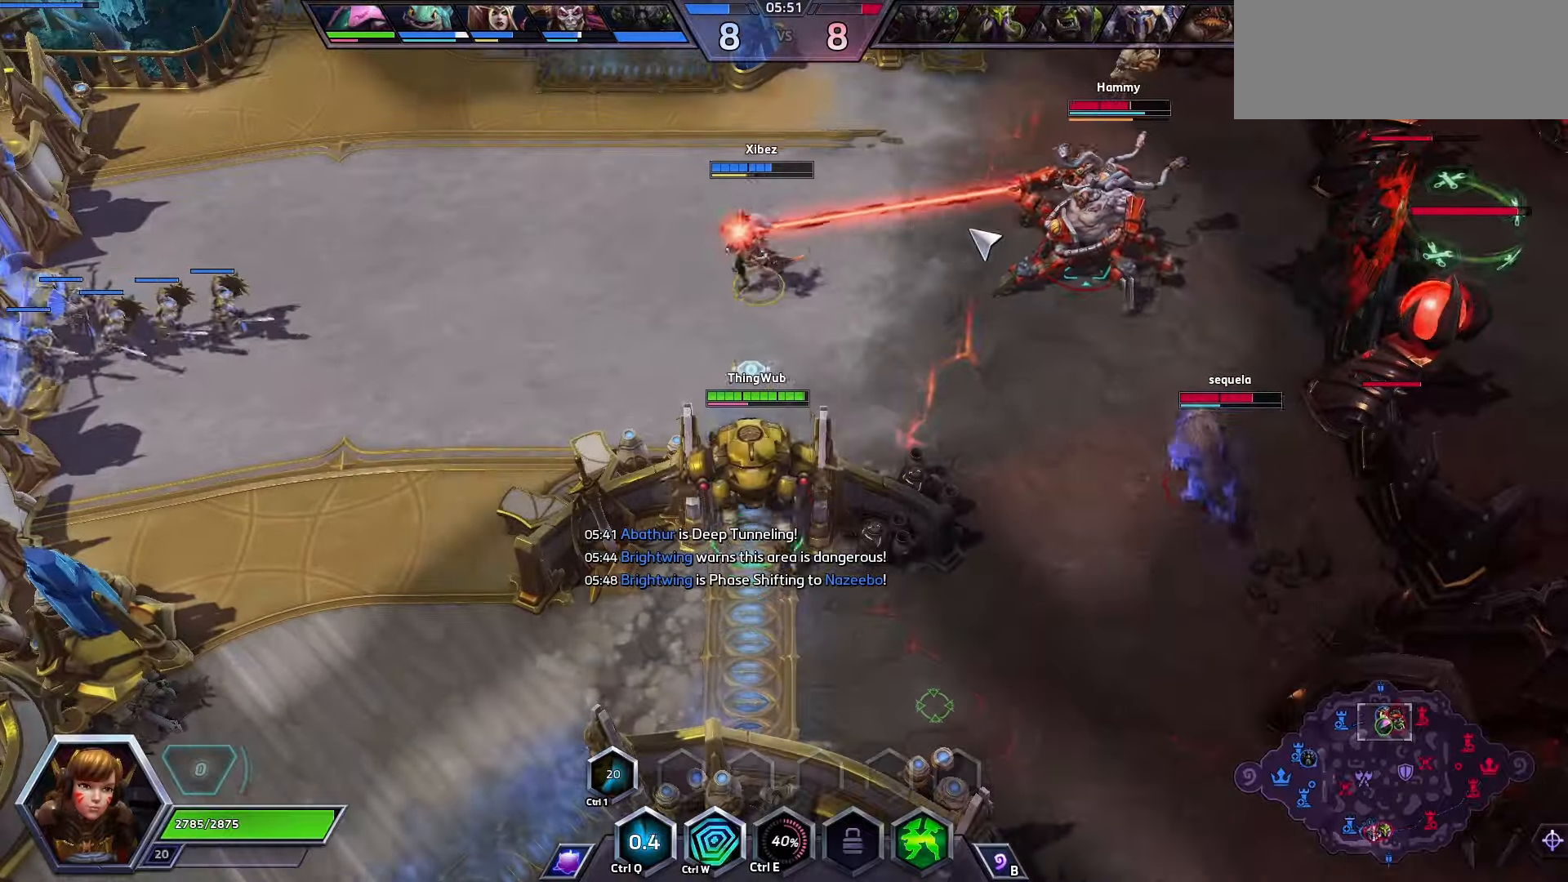
Gameplay with keyboard; each line is a JSON object with the keys held at the frame after it. "events" lists presses ("down") and releases ("up") of ".", "/", "0", "1", "2", "3", "4", "5", "6", "7", "8", "9", "a", "alt_l", "alt_r", "b", "backslash", "backspace", "c", "caps_lock", "comma", "ctrl_l", "ctrl_r", "d", "e", "equals", "f", "g", "h", "i", "j", "k", "l", "lbracket", "m", "minus", "n", "o", "p", "q", "quote", "r", "rbracket", "return", "s", "semicolon", "shift_l", "shift_r", "space", "super", "t", "tab", "tilde", "u", "v", "w", "x", "y" and "z" between this image and that frame as [ms after this image, input, new state], when the widget could be followed in between. No other keys are recorded. Mouse input is not recorded.
{"keys": [], "events": [[333, "w", "down"], [466, "w", "up"]]}
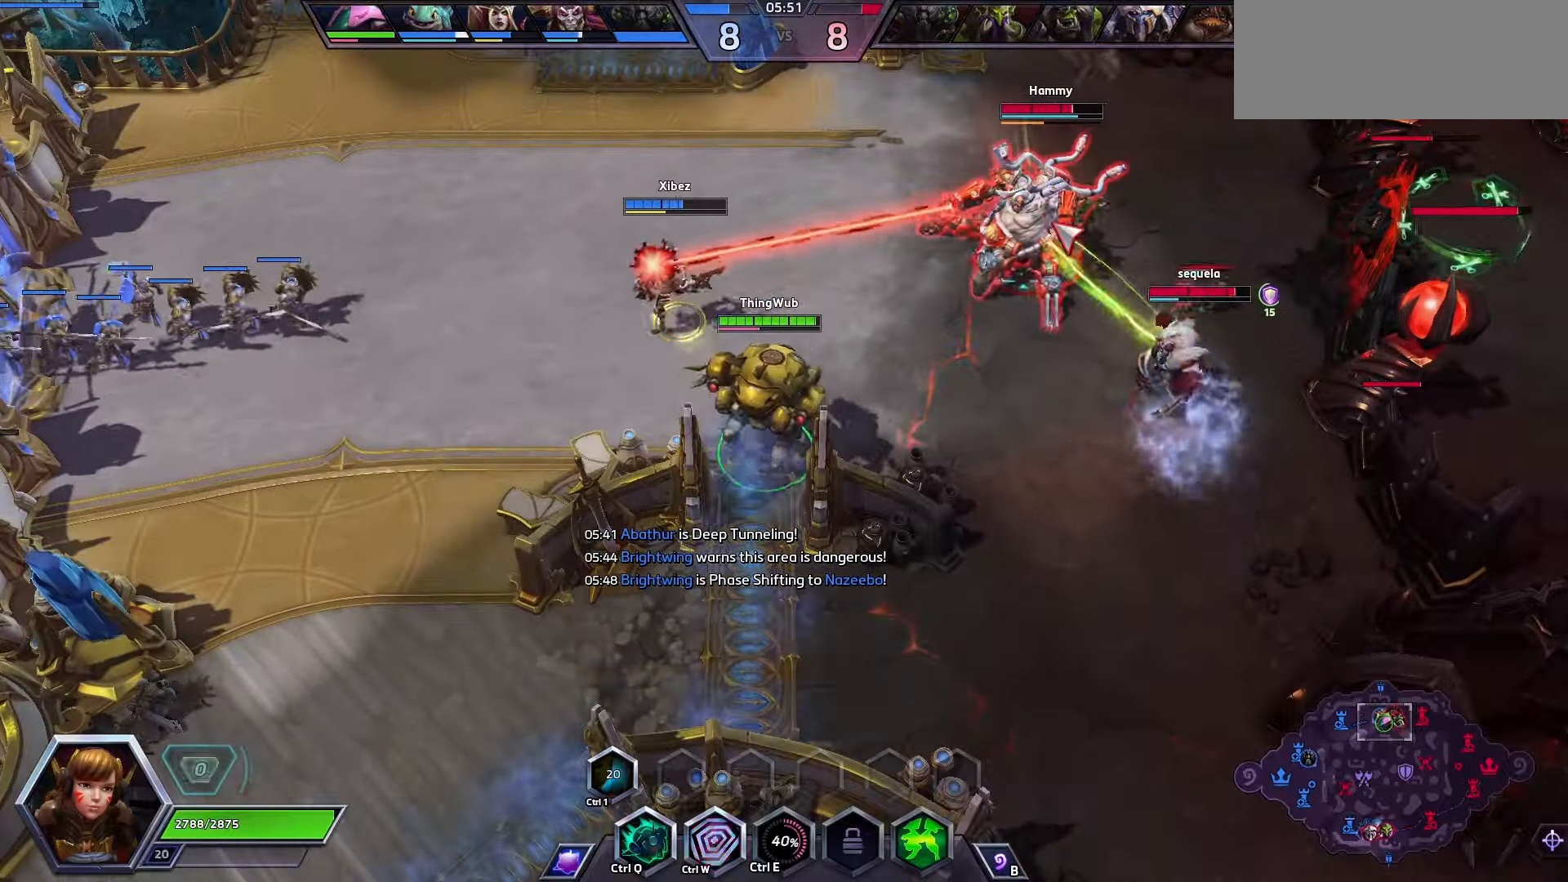
{"keys": [], "events": []}
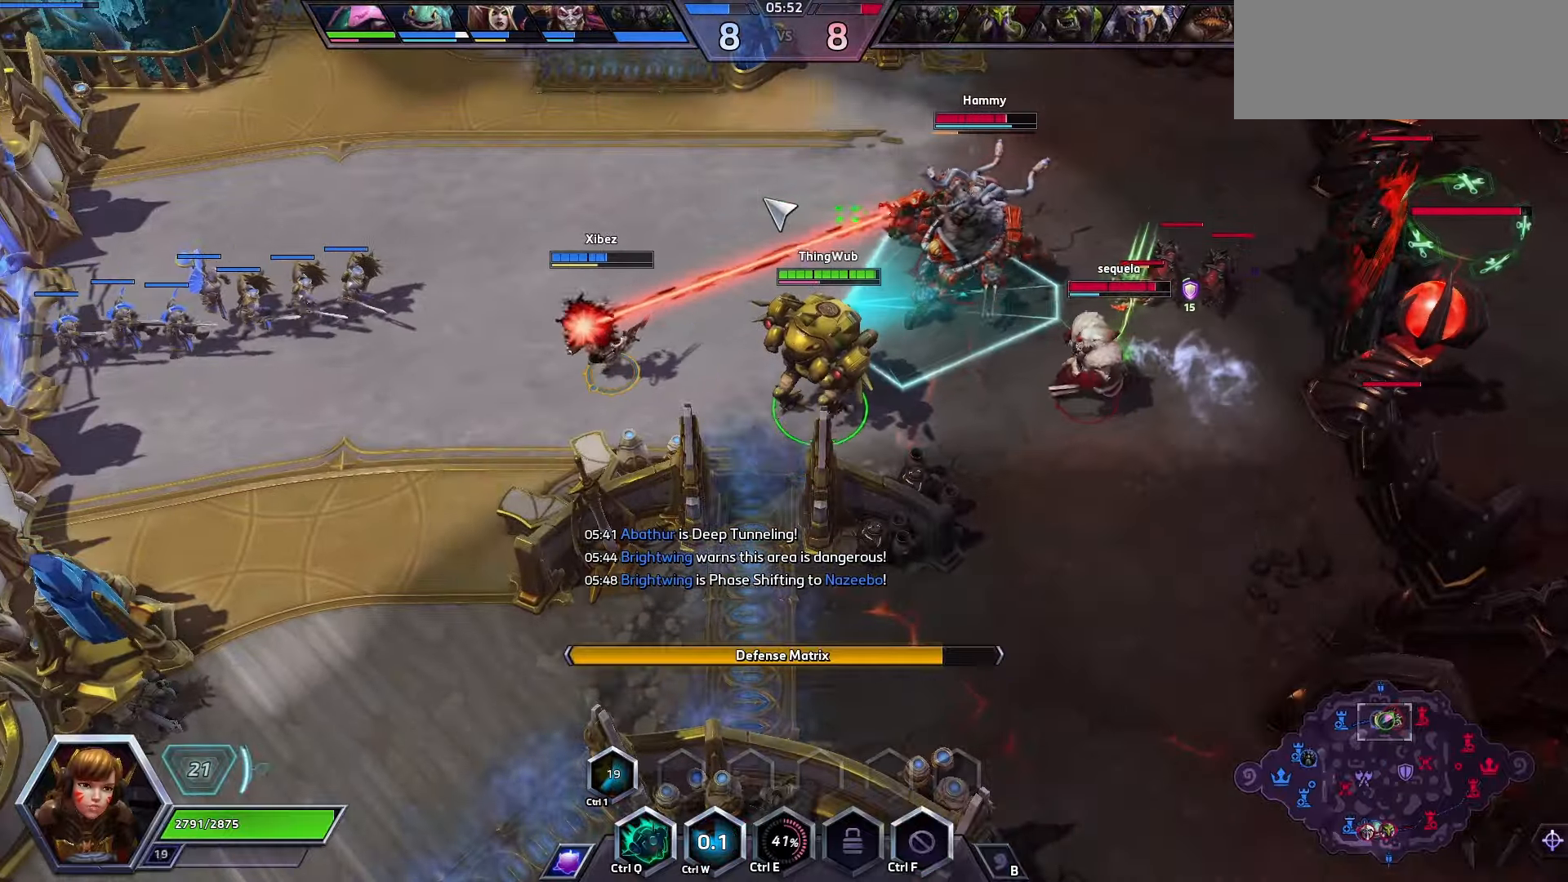
{"keys": [], "events": []}
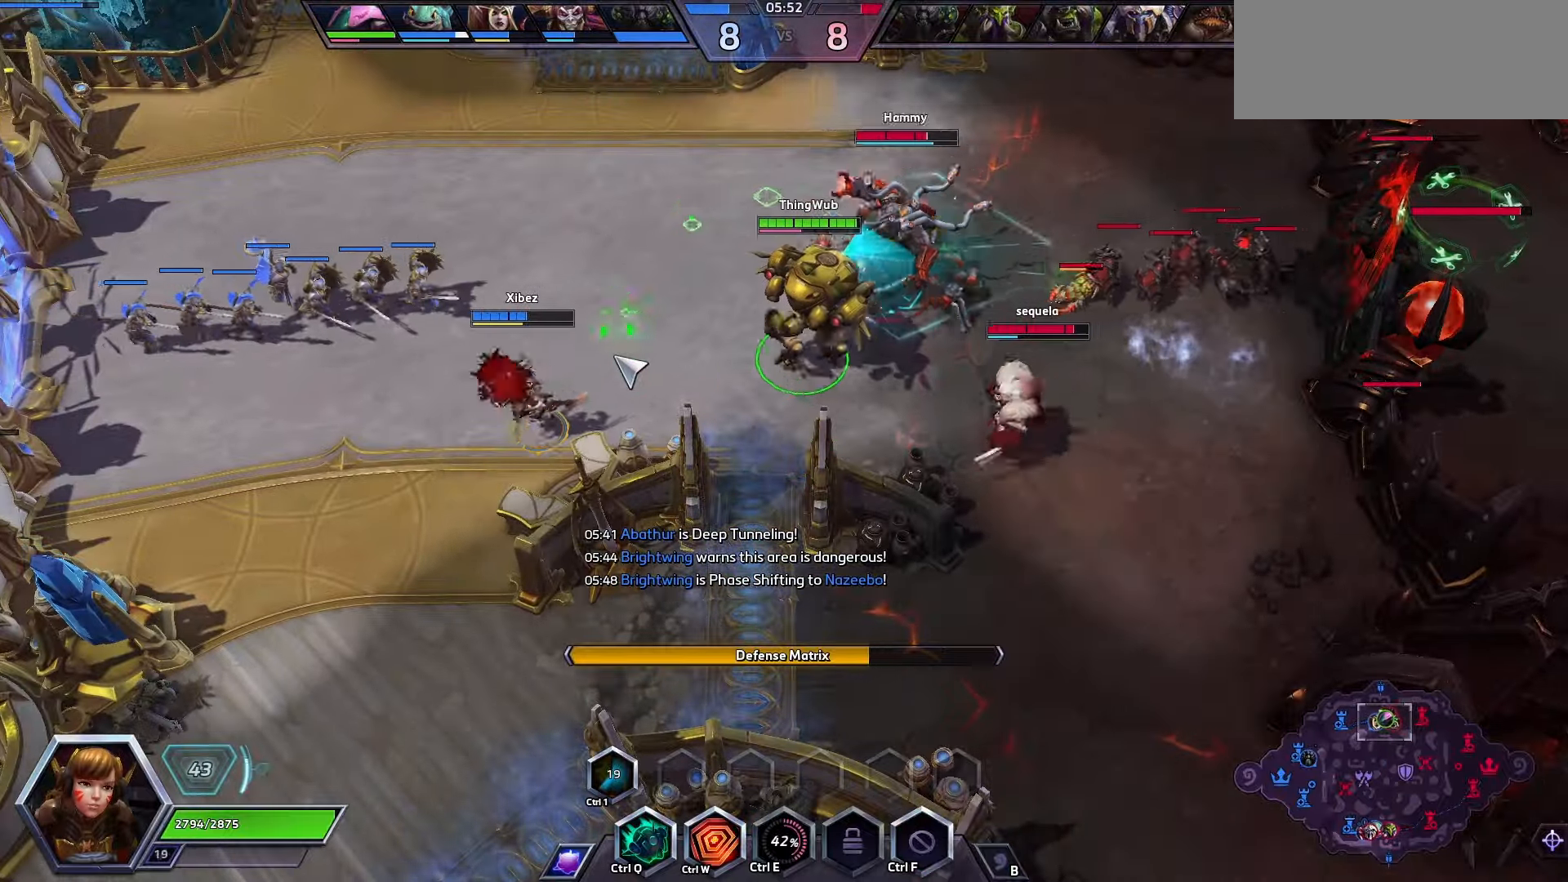
{"keys": ["space"], "events": [[300, "space", "down"]]}
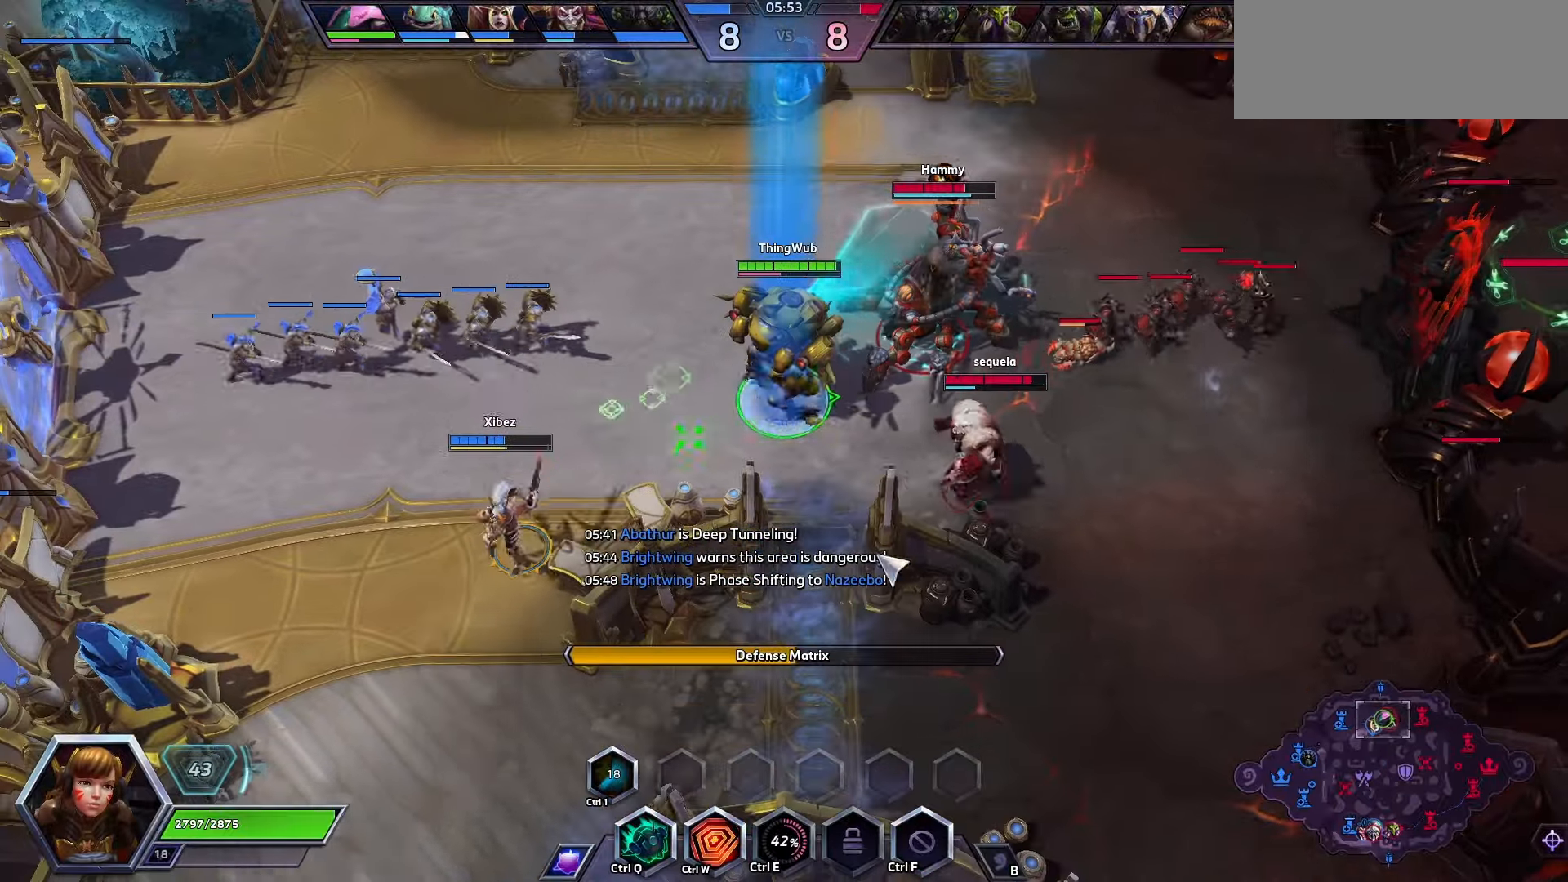
{"keys": [], "events": [[66, "space", "up"]]}
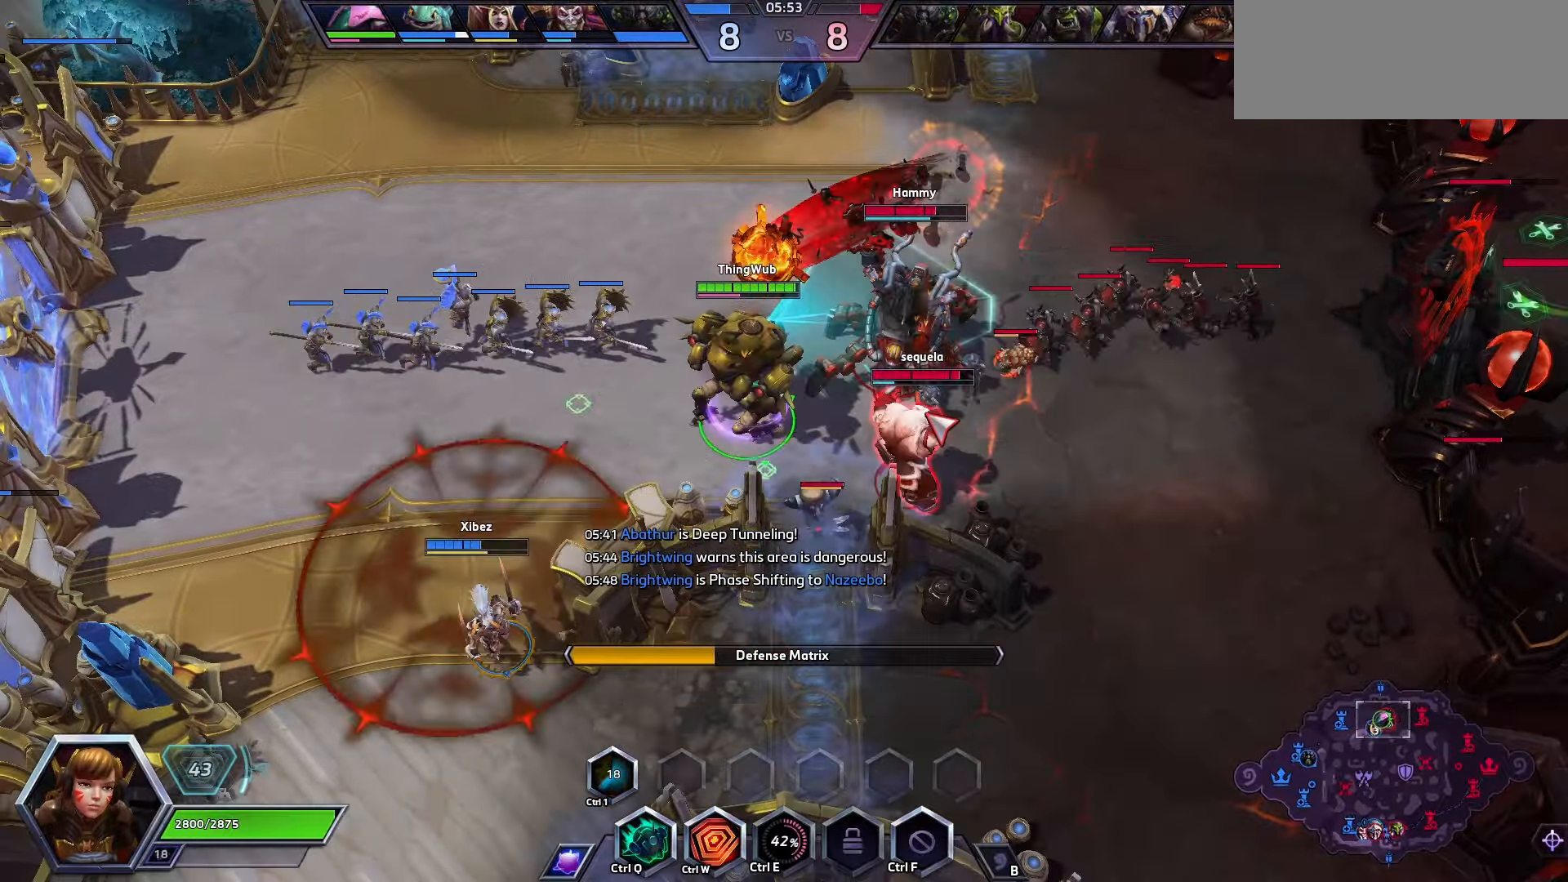
{"keys": ["w"], "events": [[466, "w", "down"]]}
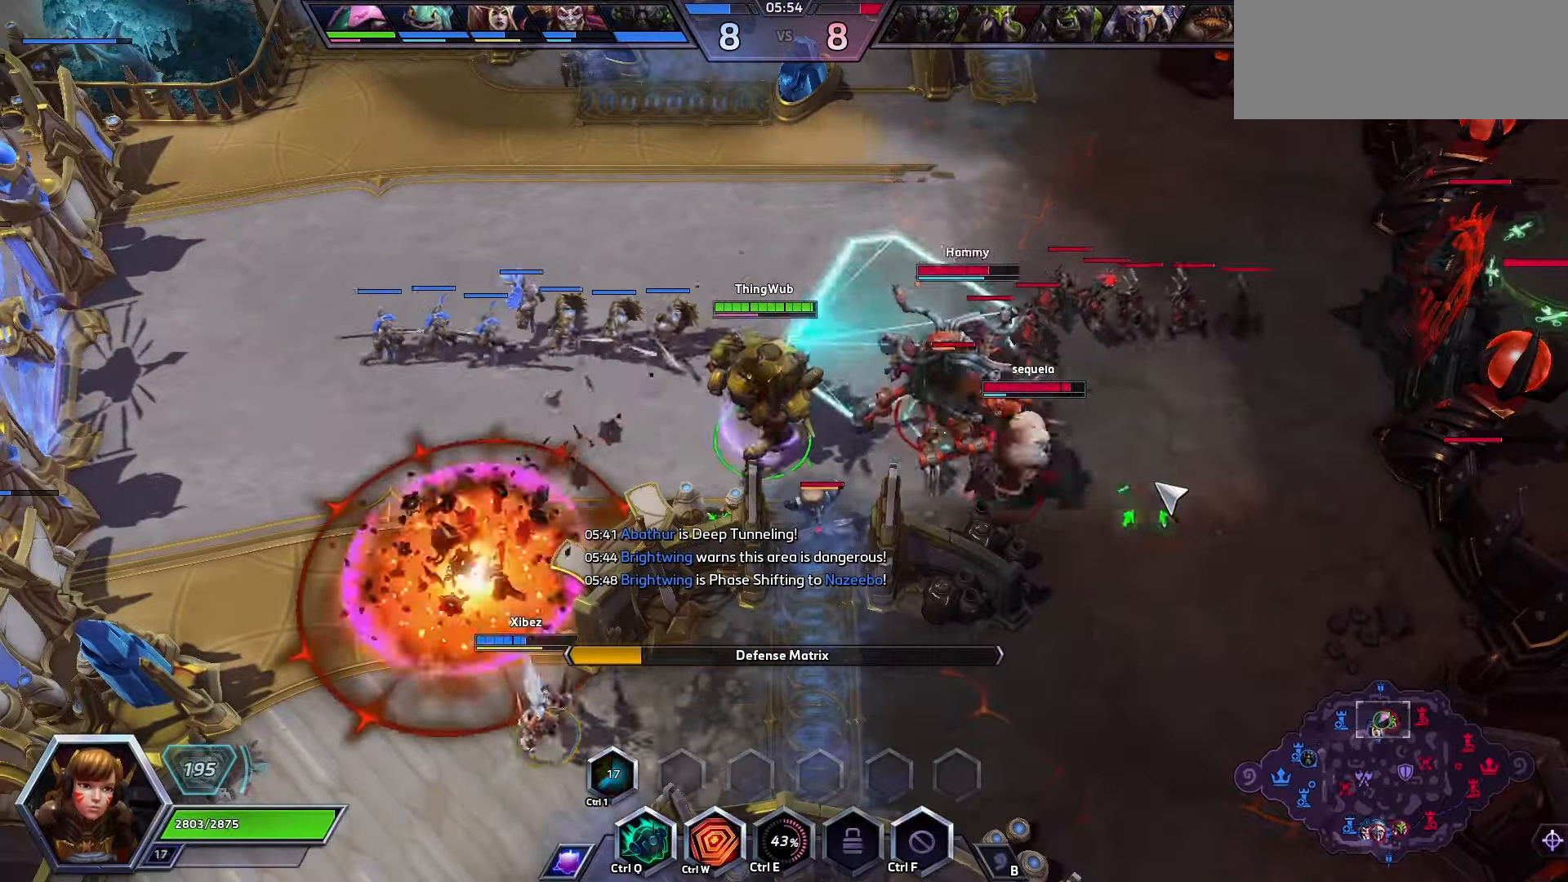
{"keys": [], "events": [[66, "w", "up"]]}
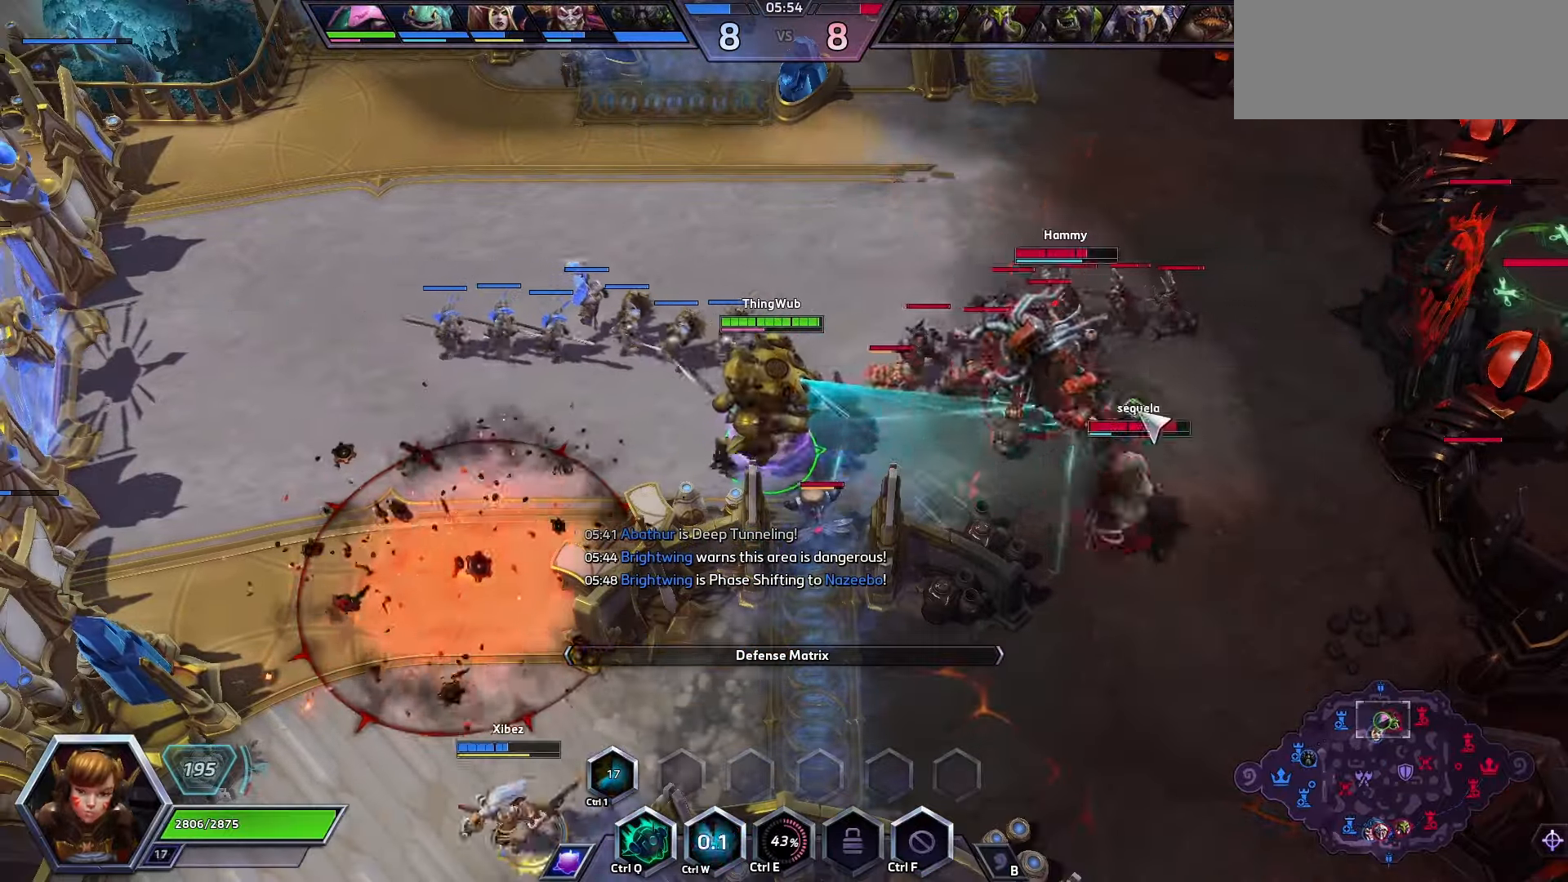
{"keys": ["q"], "events": [[500, "q", "down"]]}
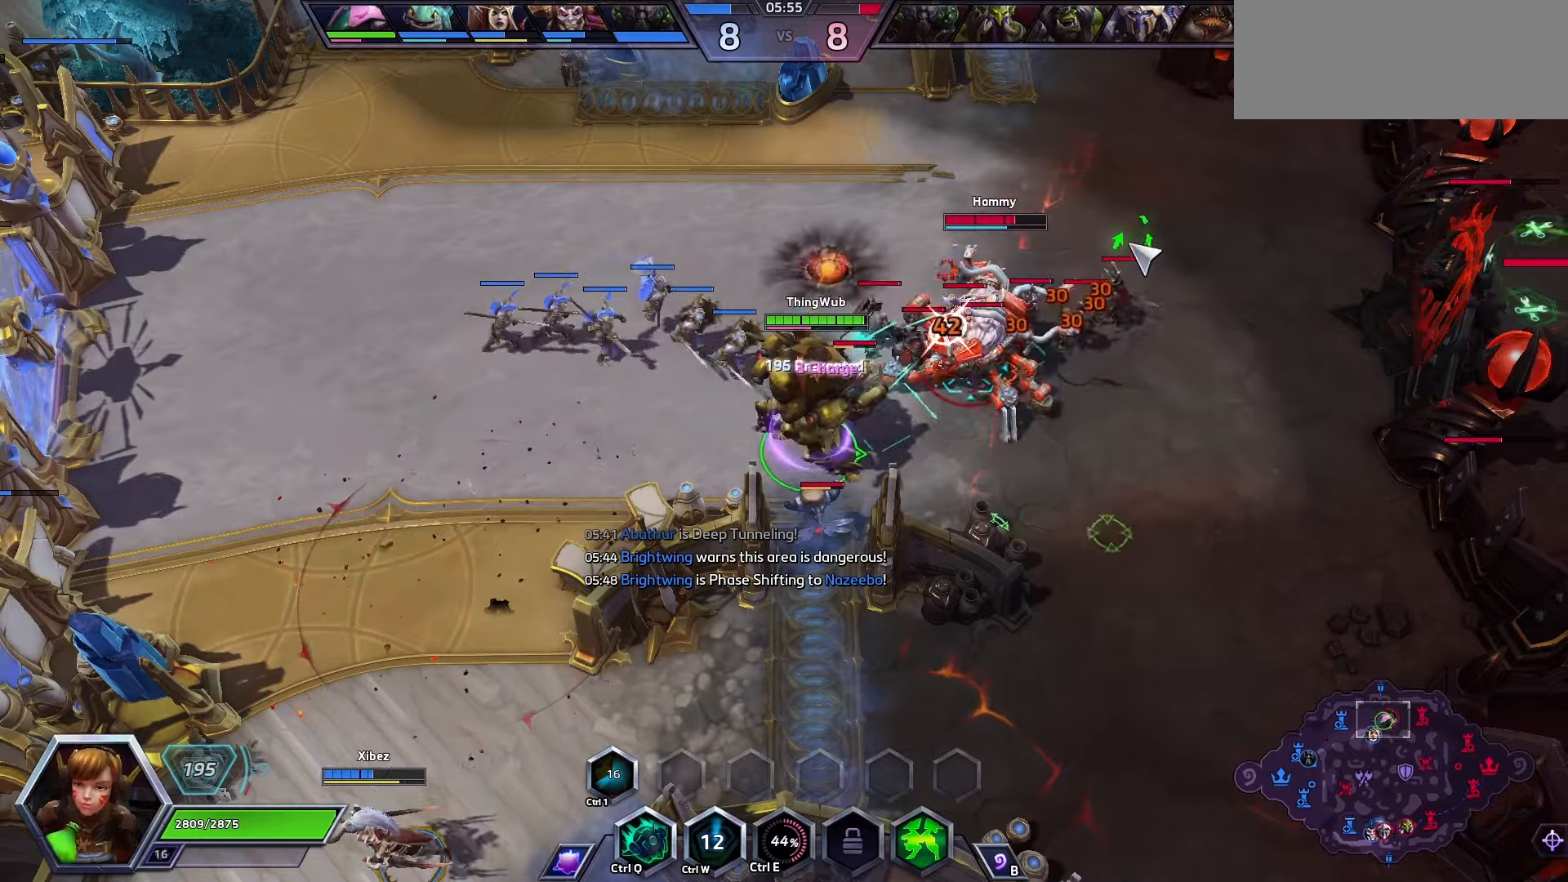
{"keys": [], "events": [[100, "q", "up"], [167, "space", "down"], [467, "space", "up"]]}
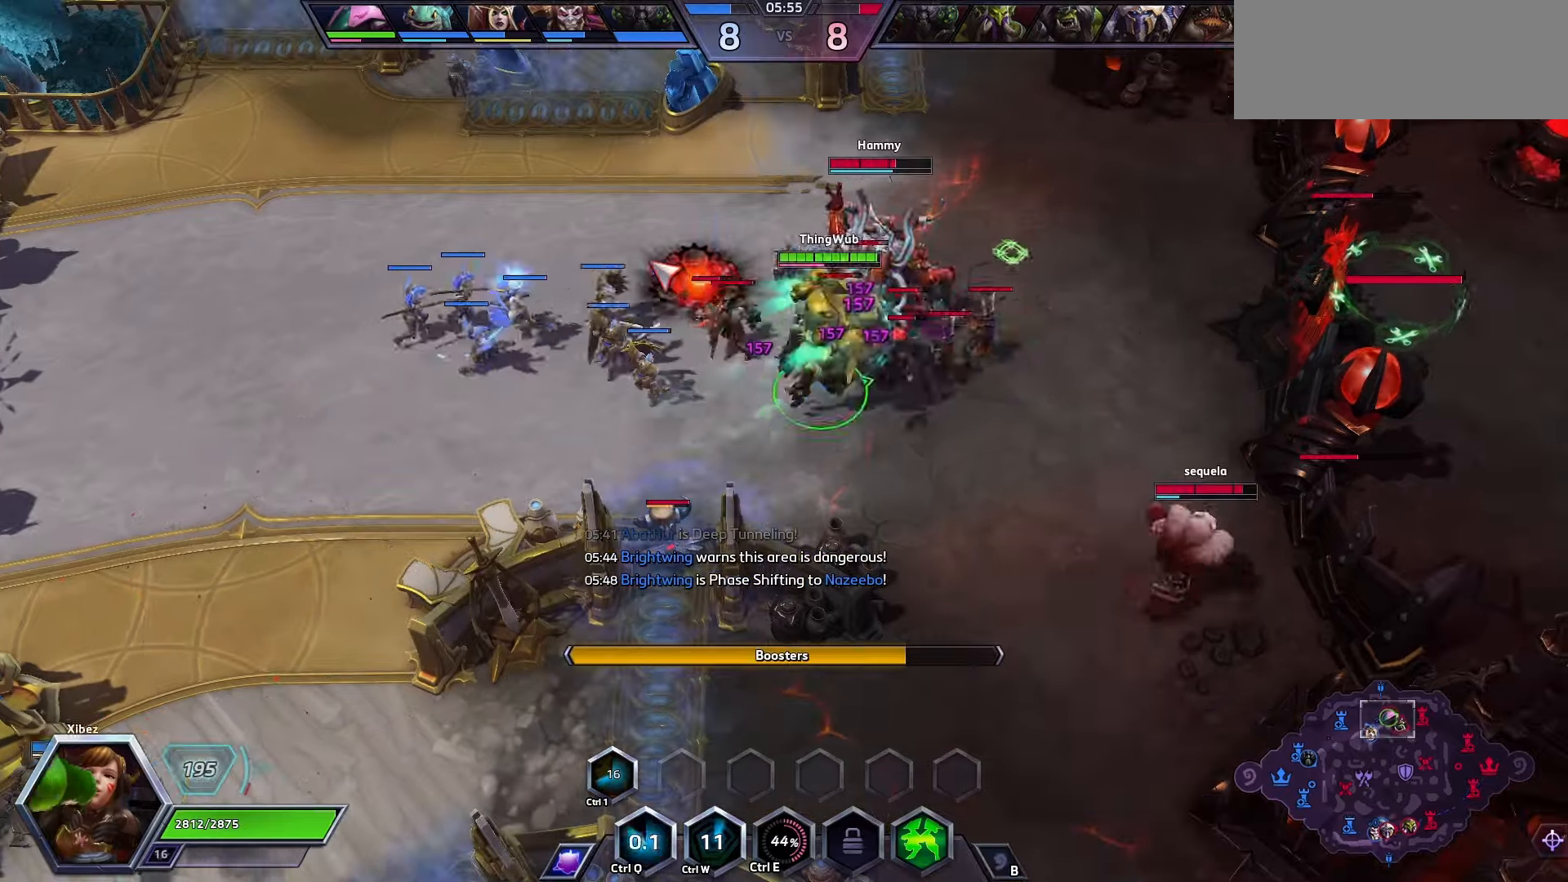
{"keys": ["space"], "events": [[300, "space", "down"]]}
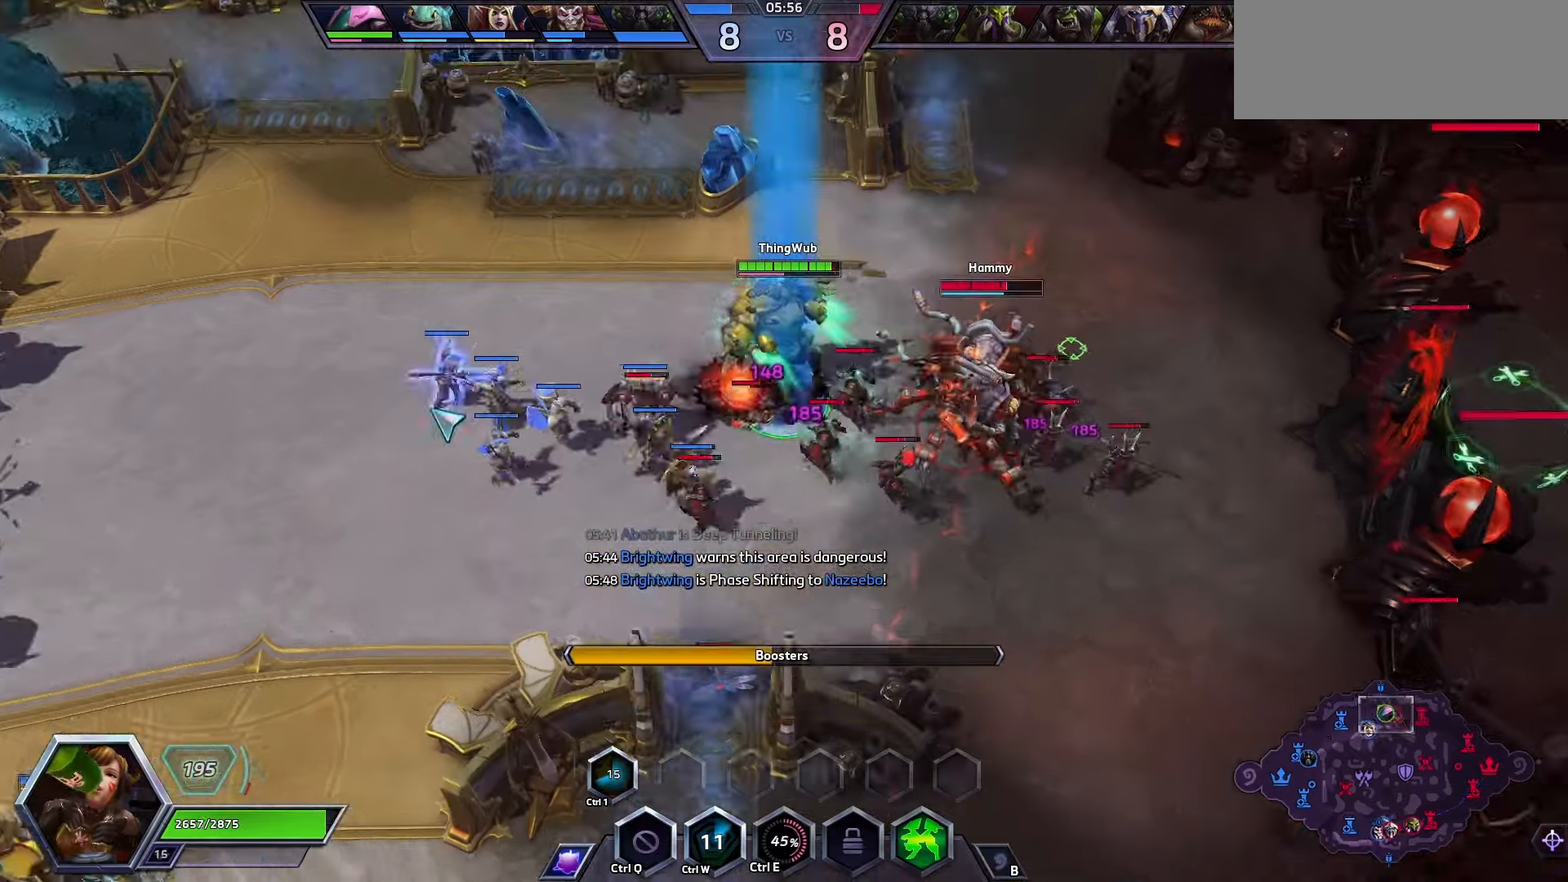
{"keys": ["space"], "events": []}
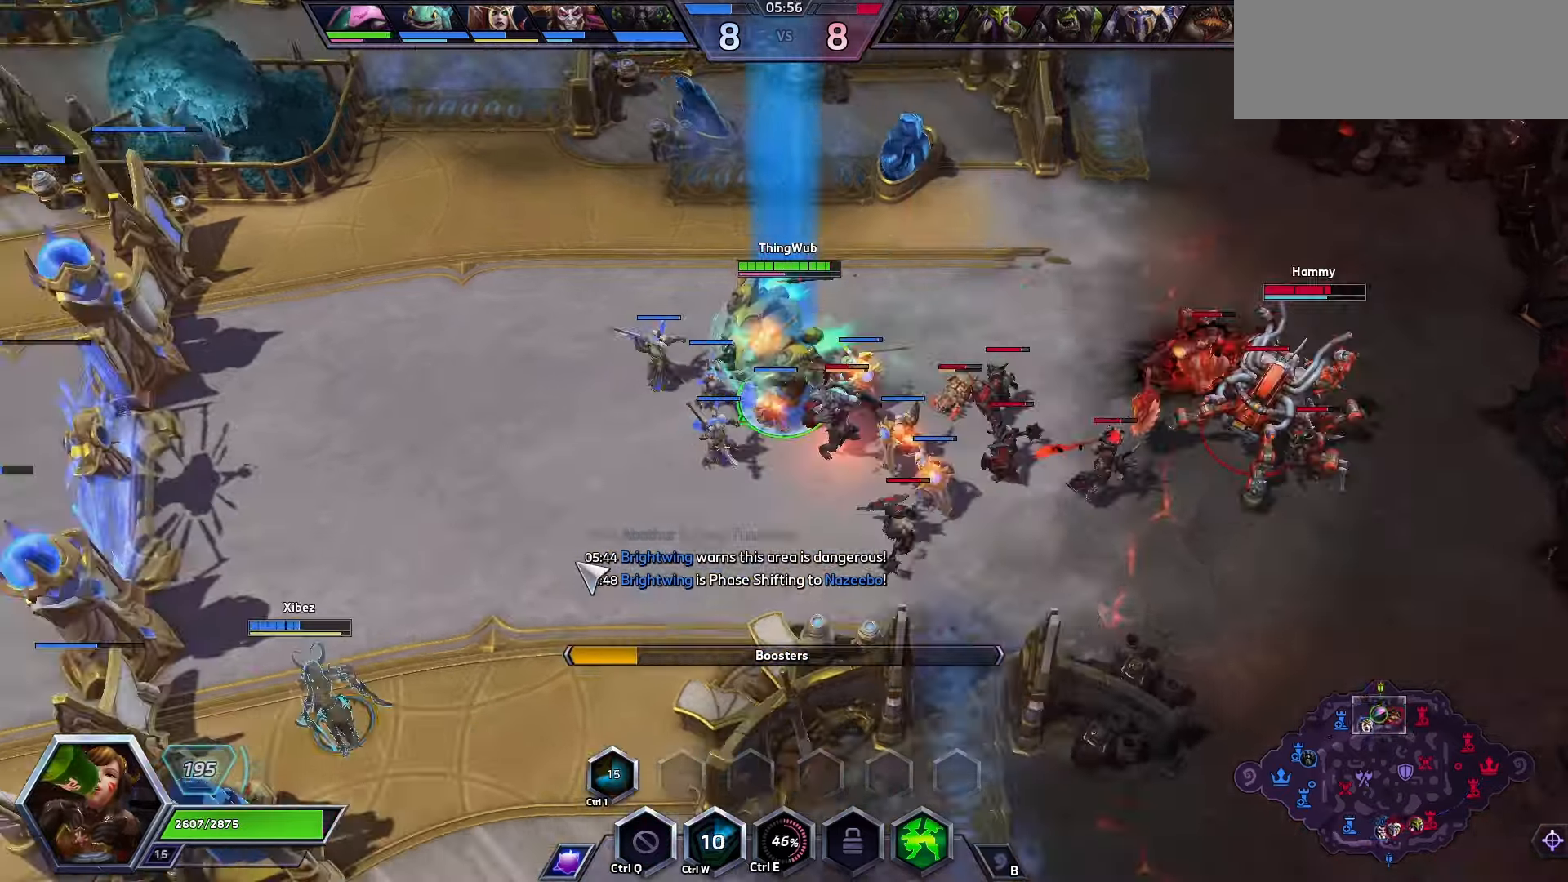
{"keys": ["space"], "events": []}
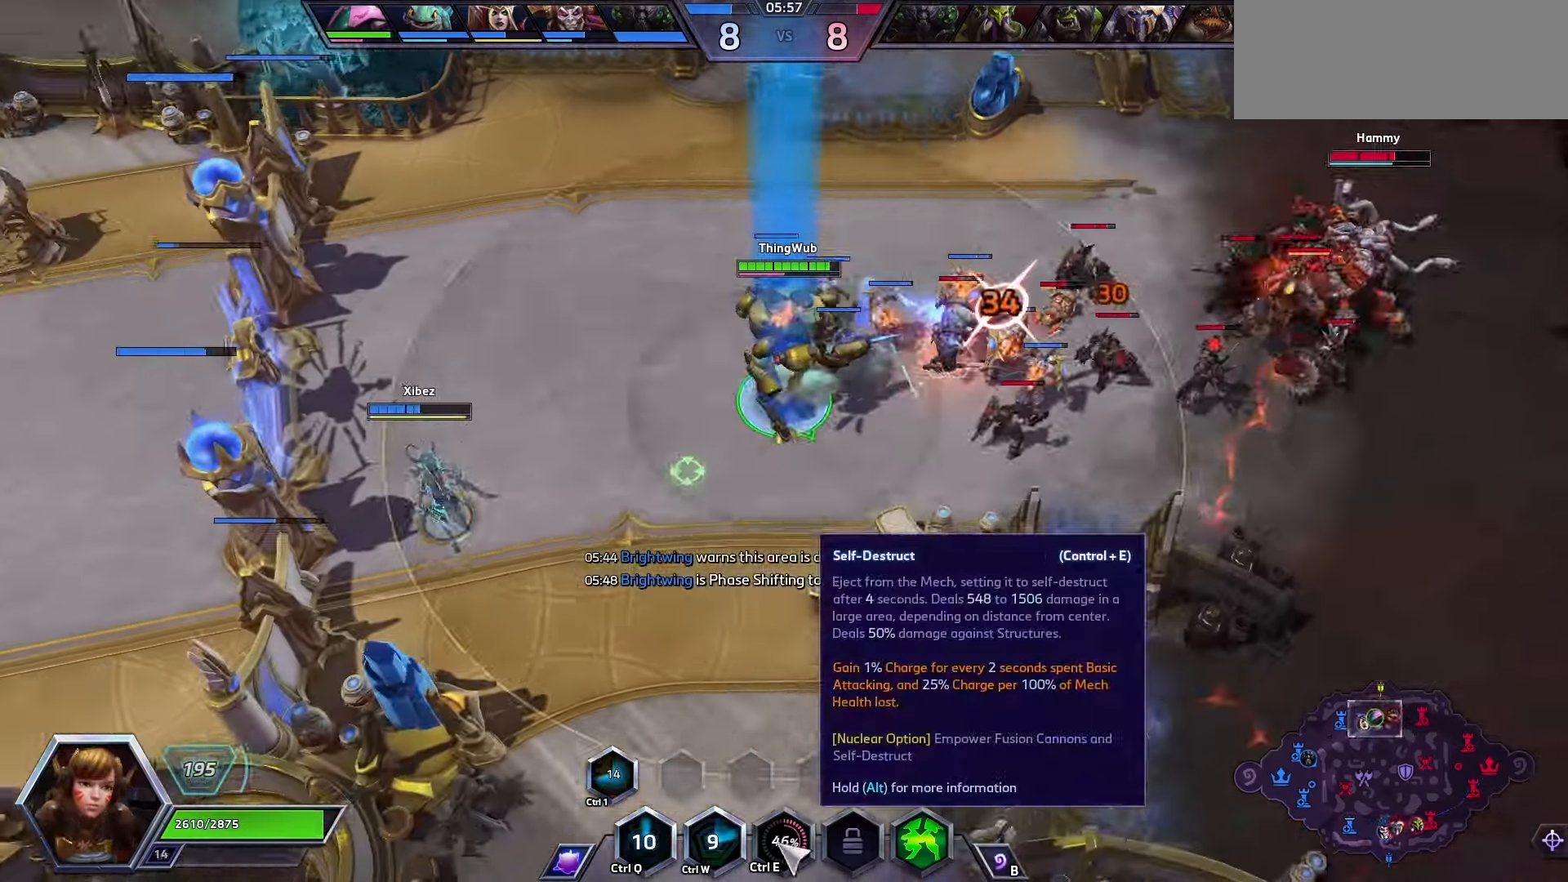
{"keys": ["space"], "events": []}
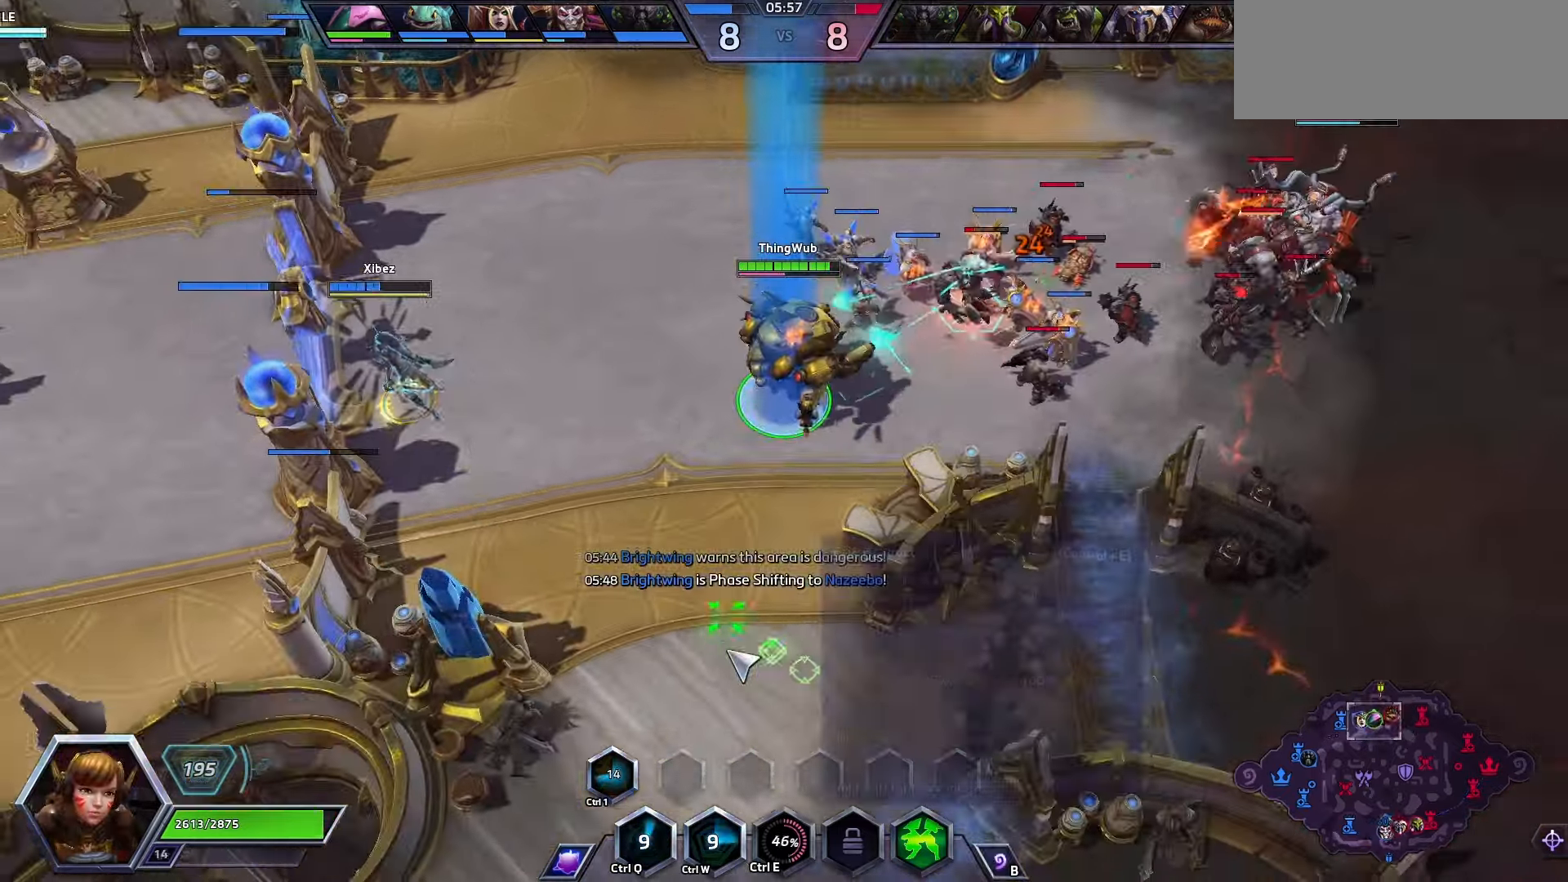
{"keys": ["space"], "events": []}
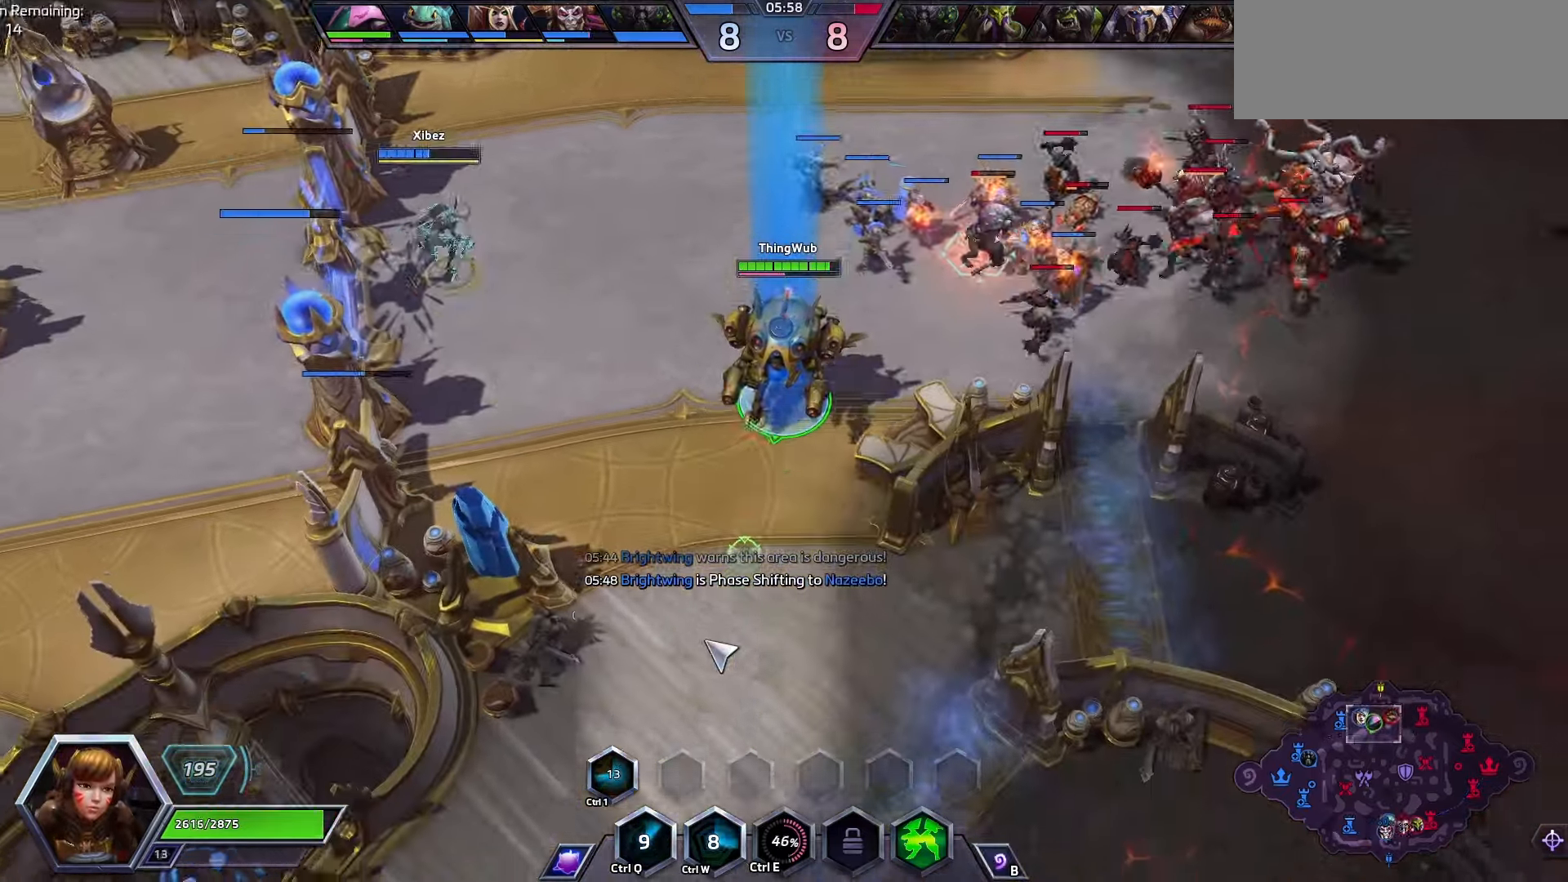
{"keys": ["space"], "events": []}
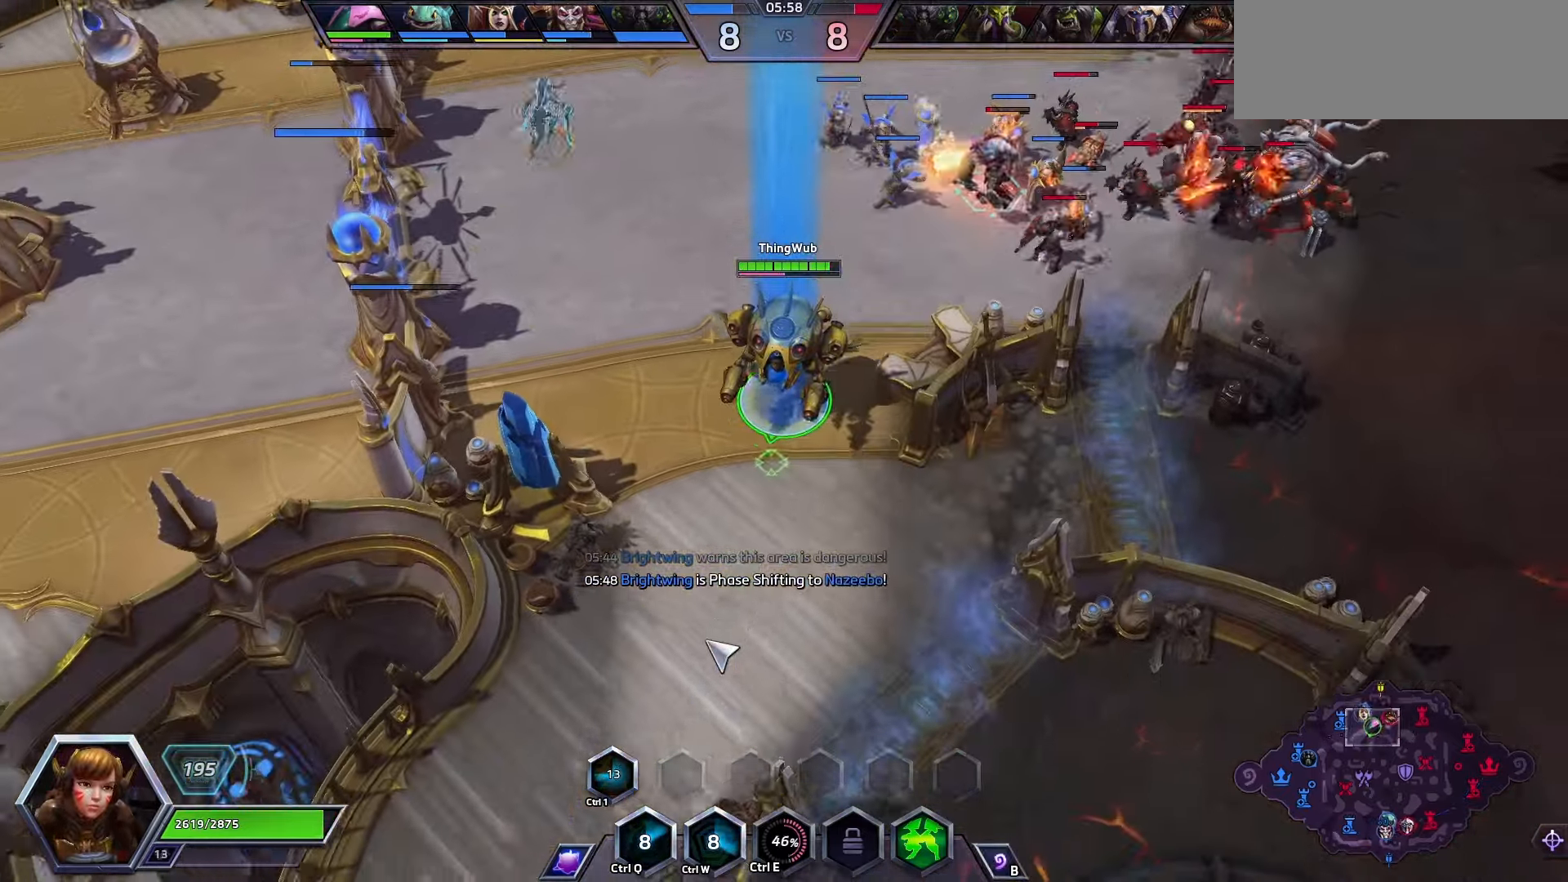
{"keys": ["space"], "events": []}
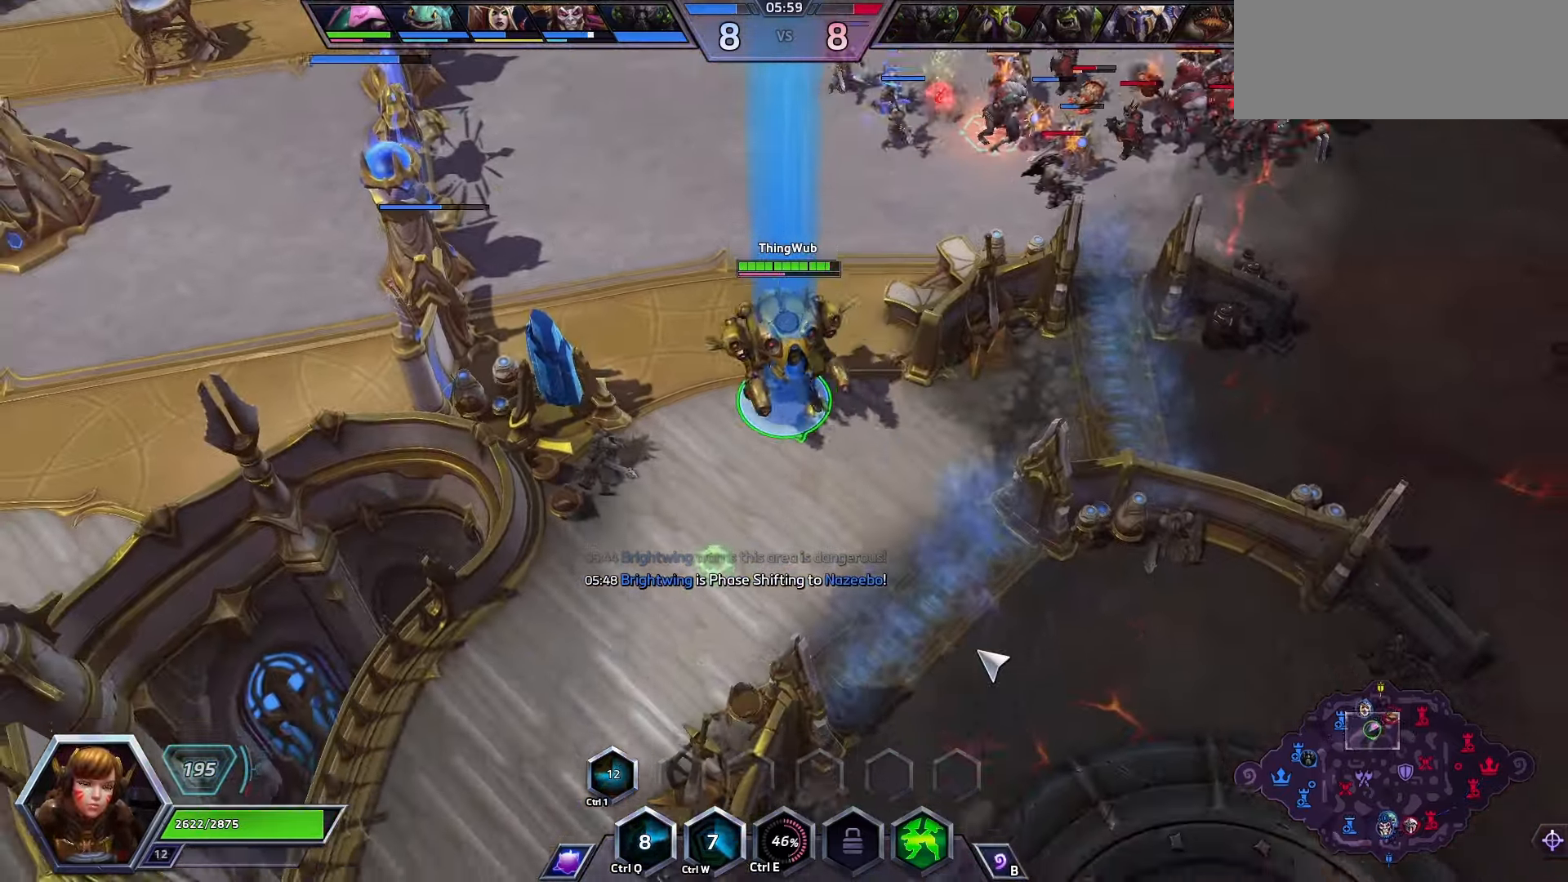
{"keys": ["space"], "events": []}
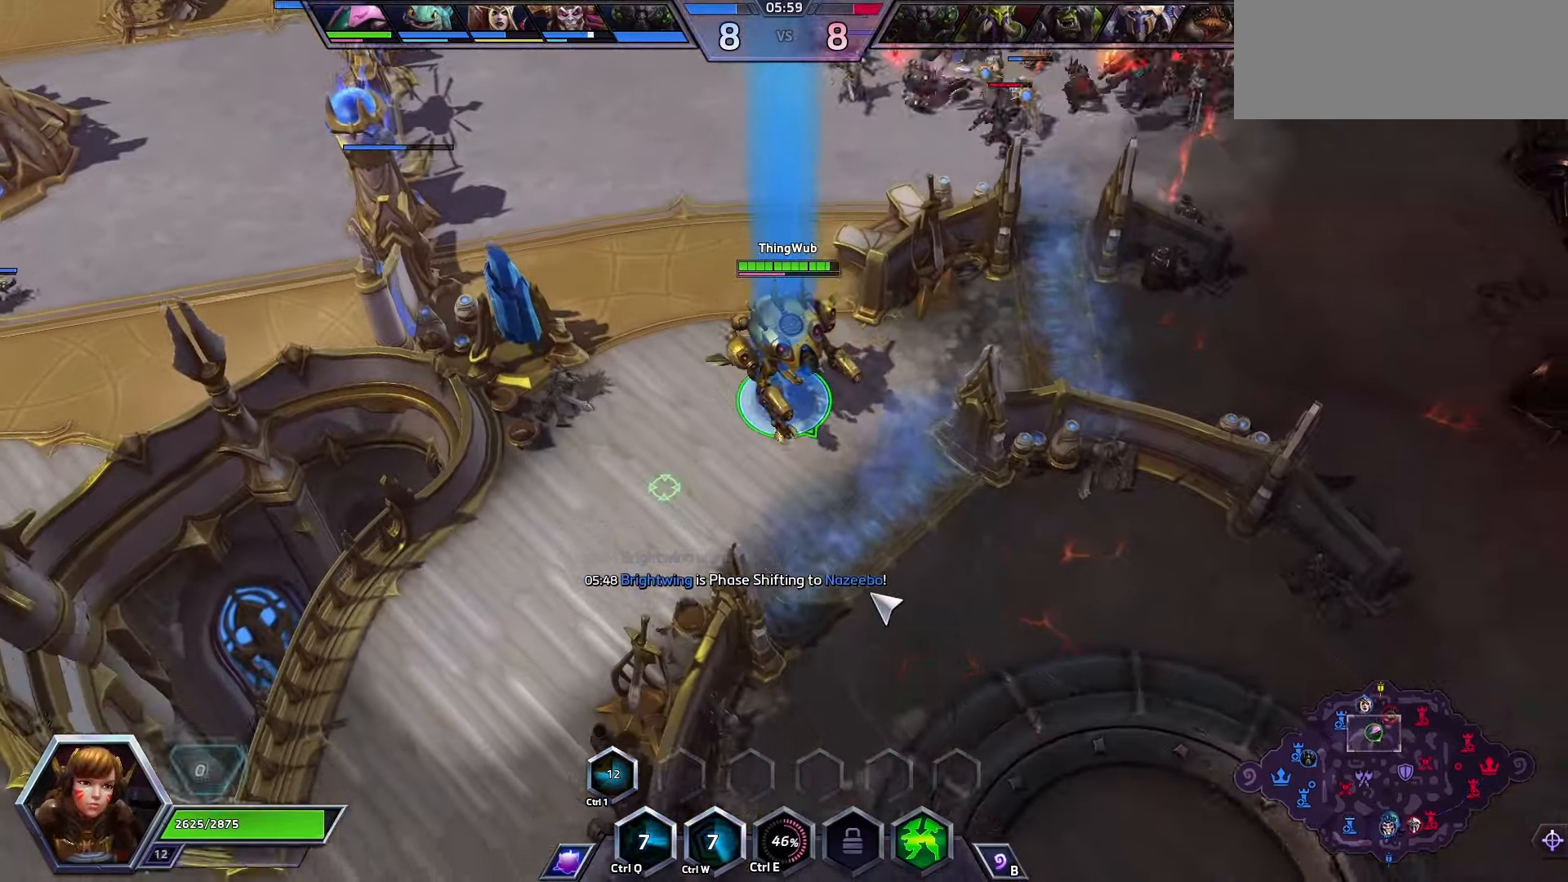
{"keys": ["space"], "events": []}
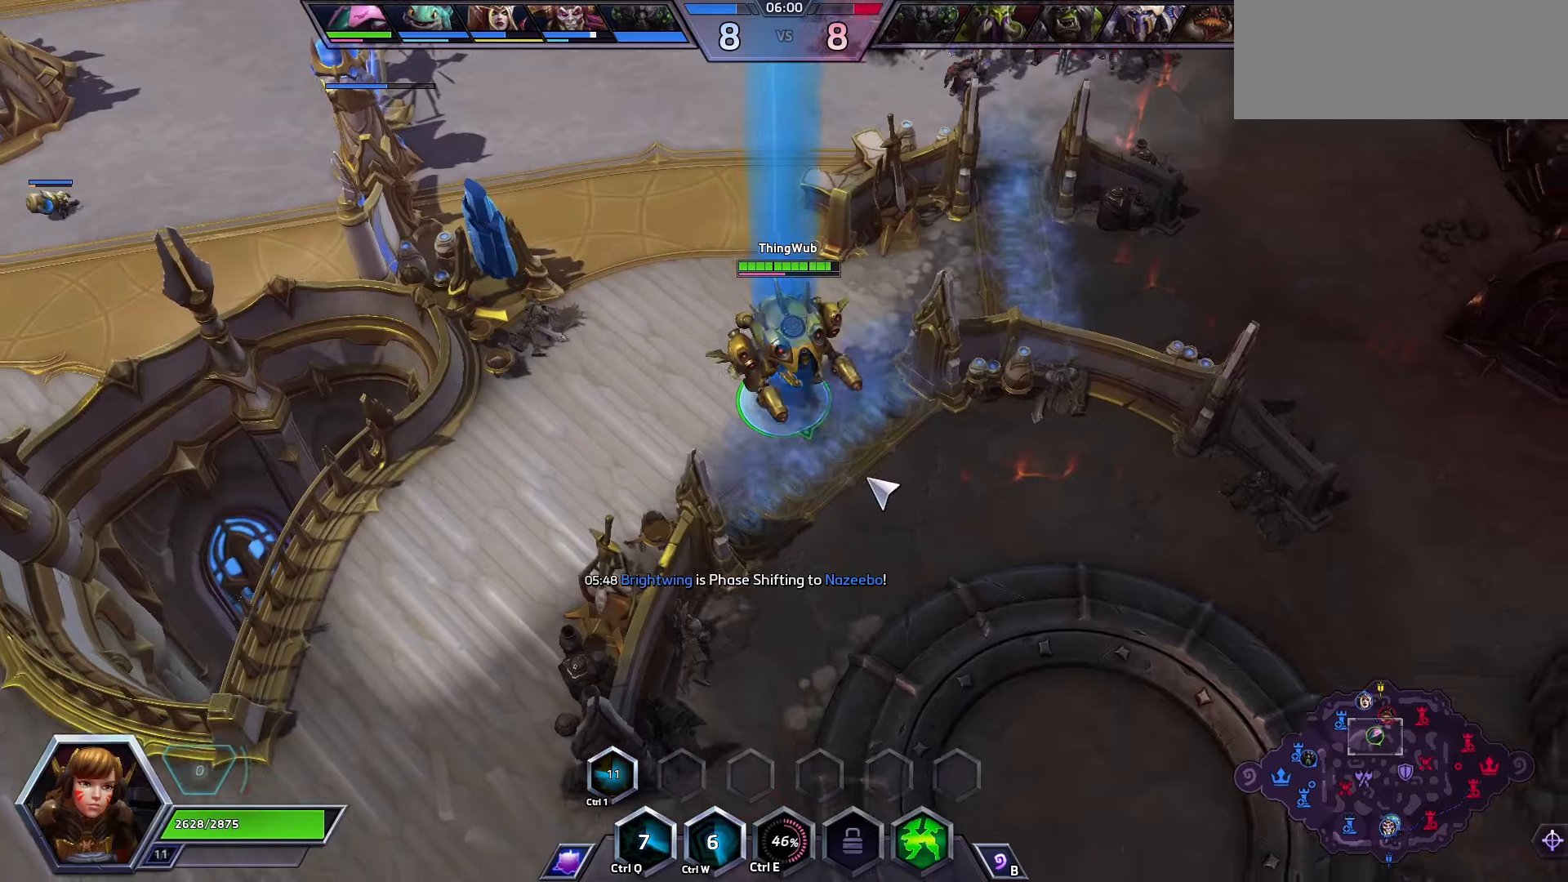
{"keys": [], "events": [[166, "space", "up"]]}
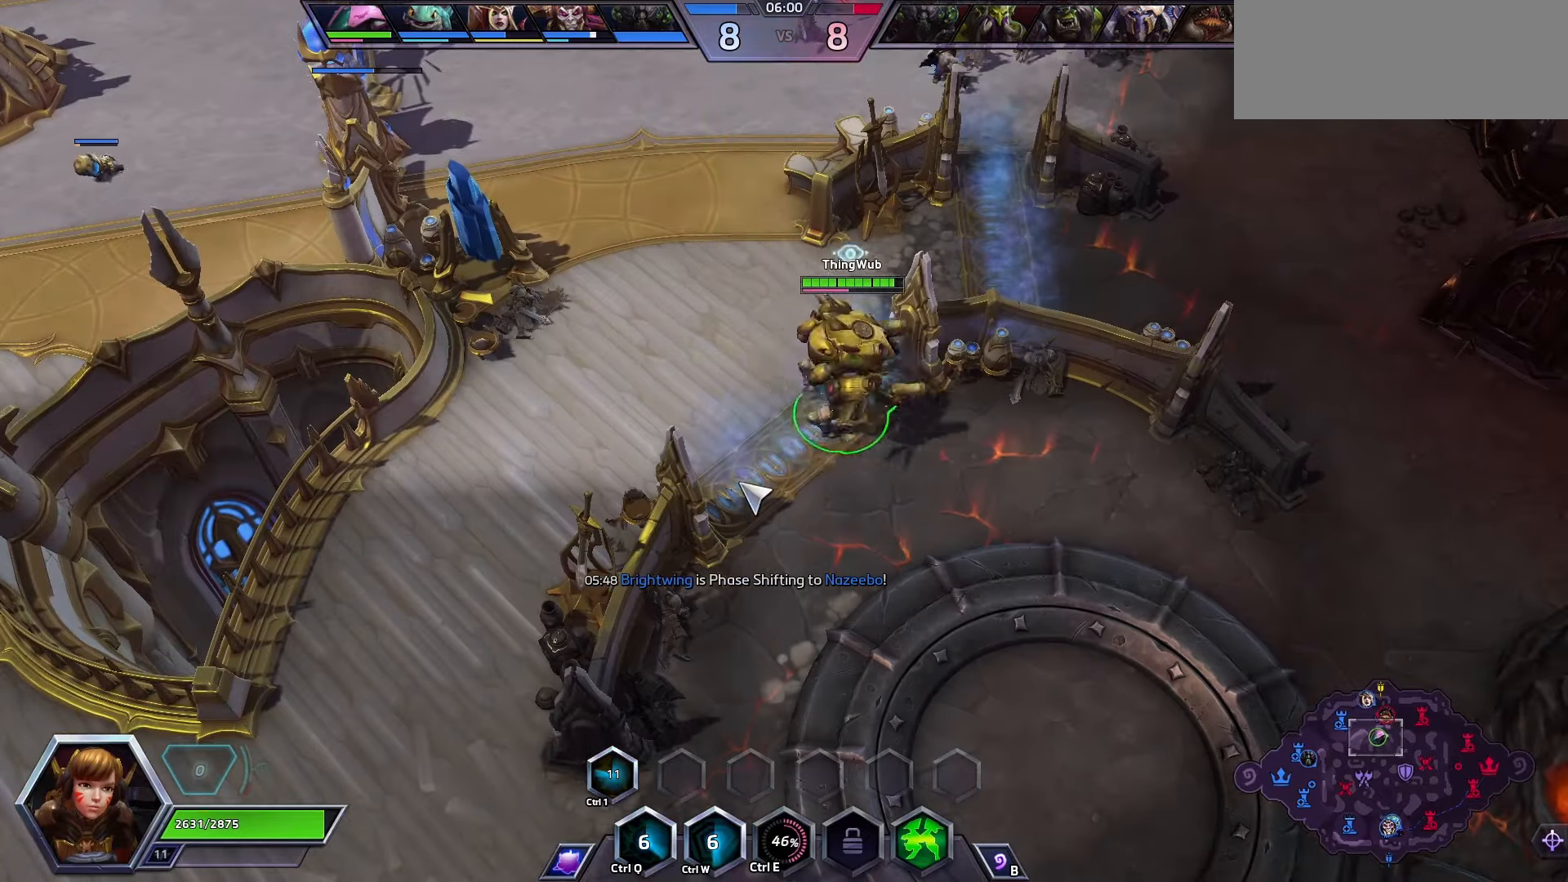
{"keys": [], "events": []}
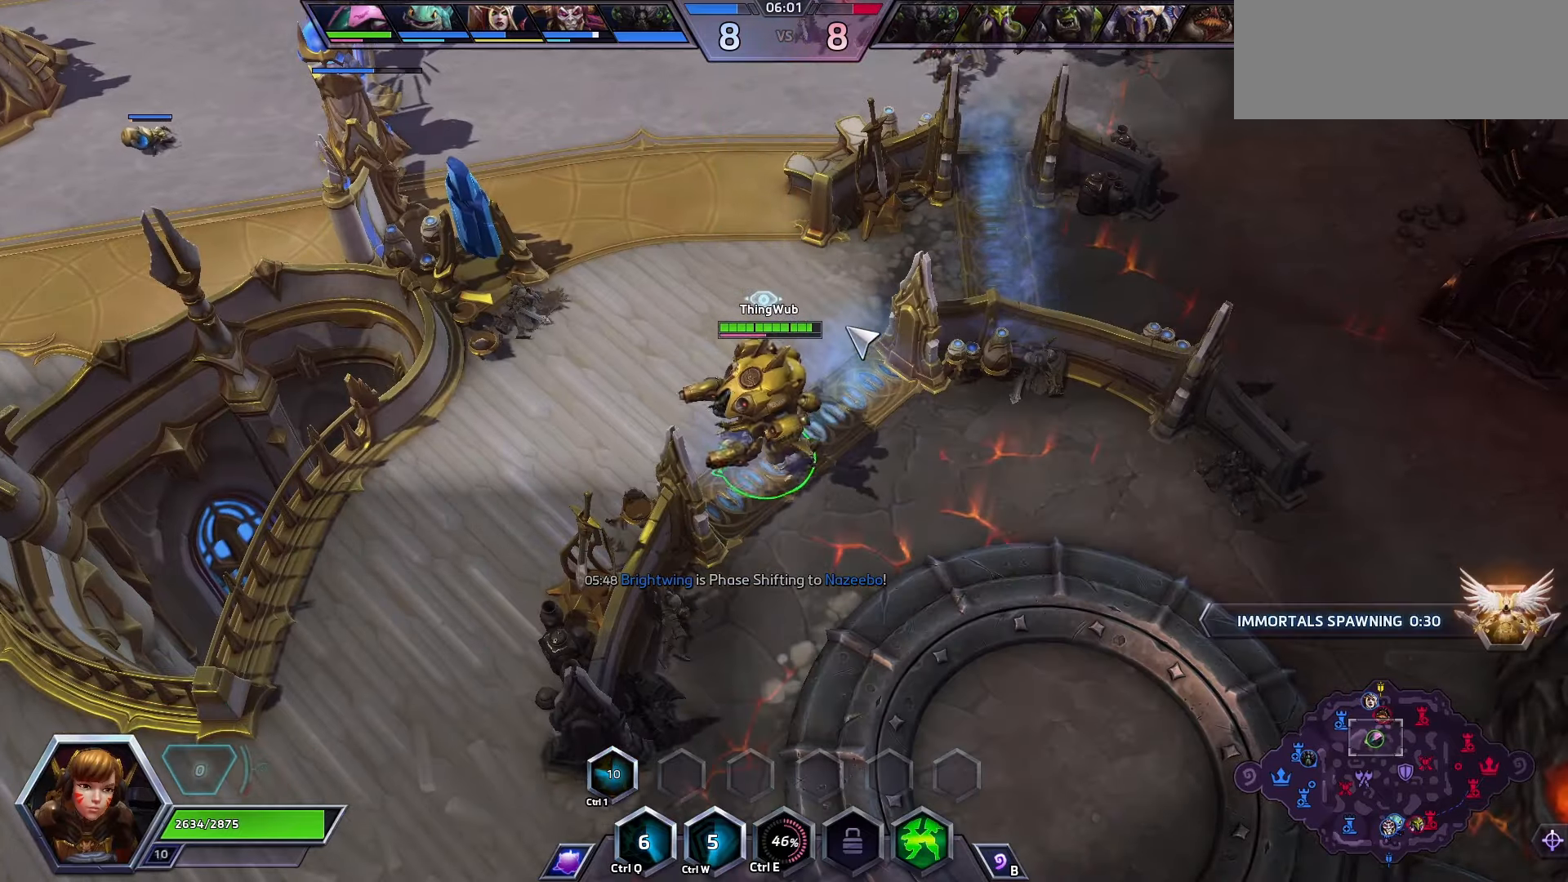
{"keys": [], "events": []}
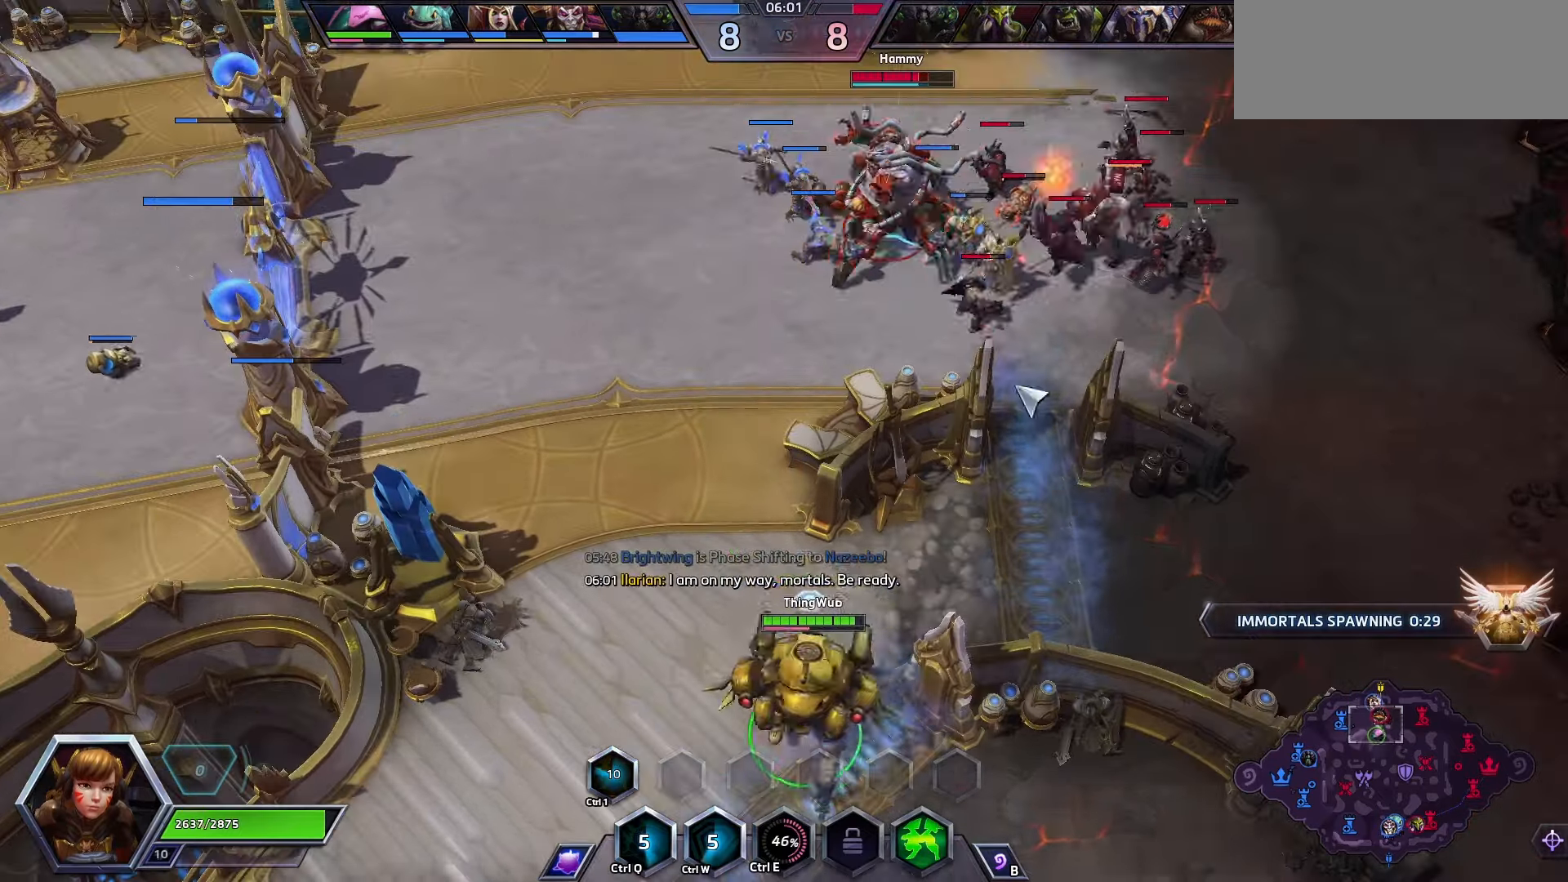
{"keys": [], "events": []}
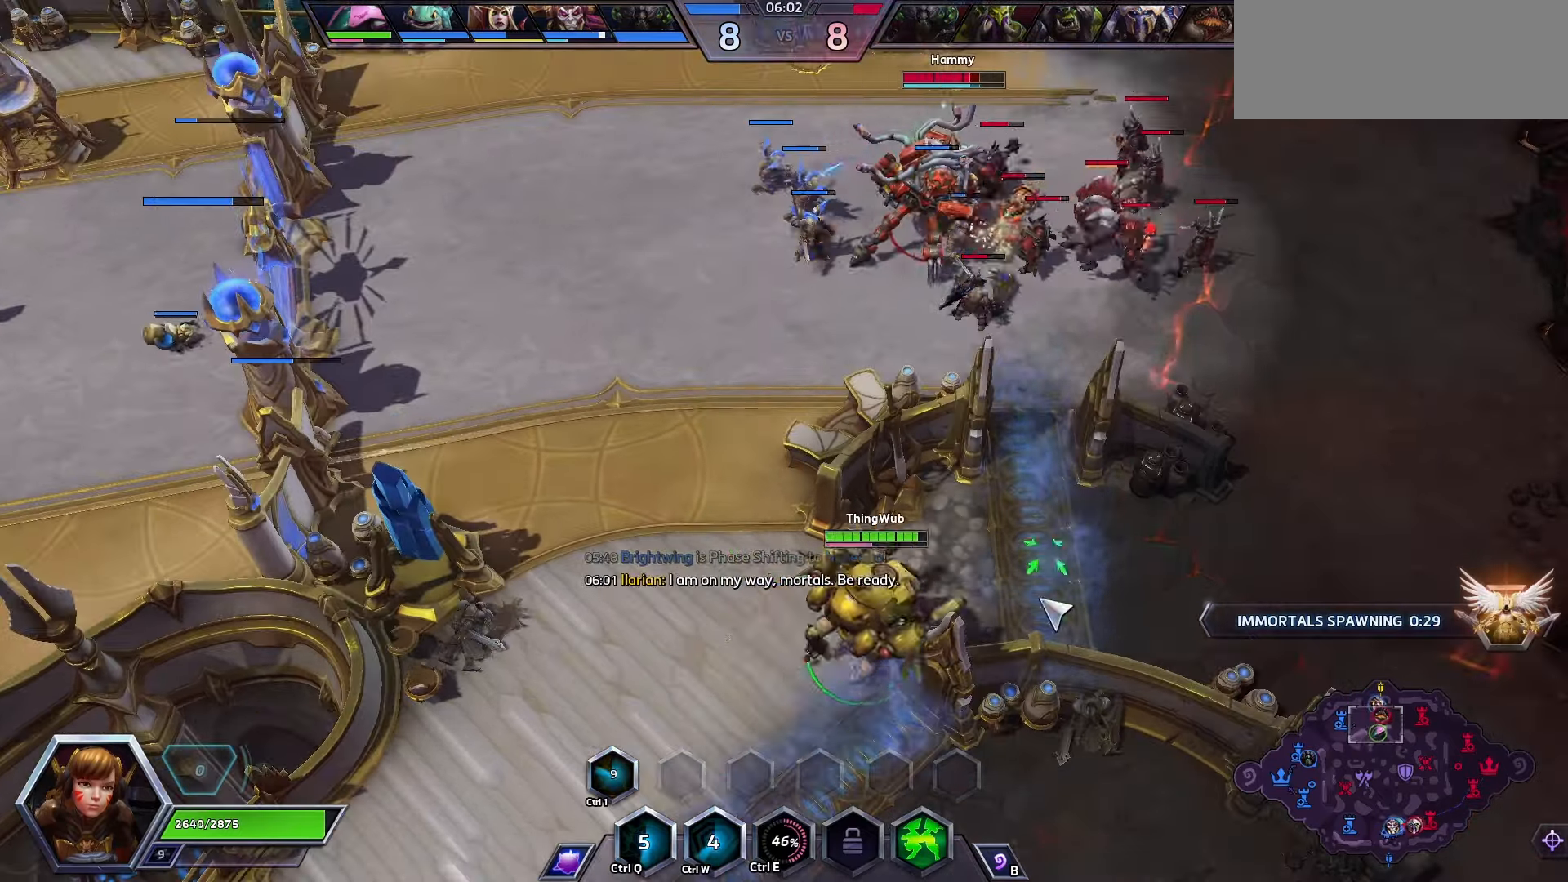
{"keys": [], "events": []}
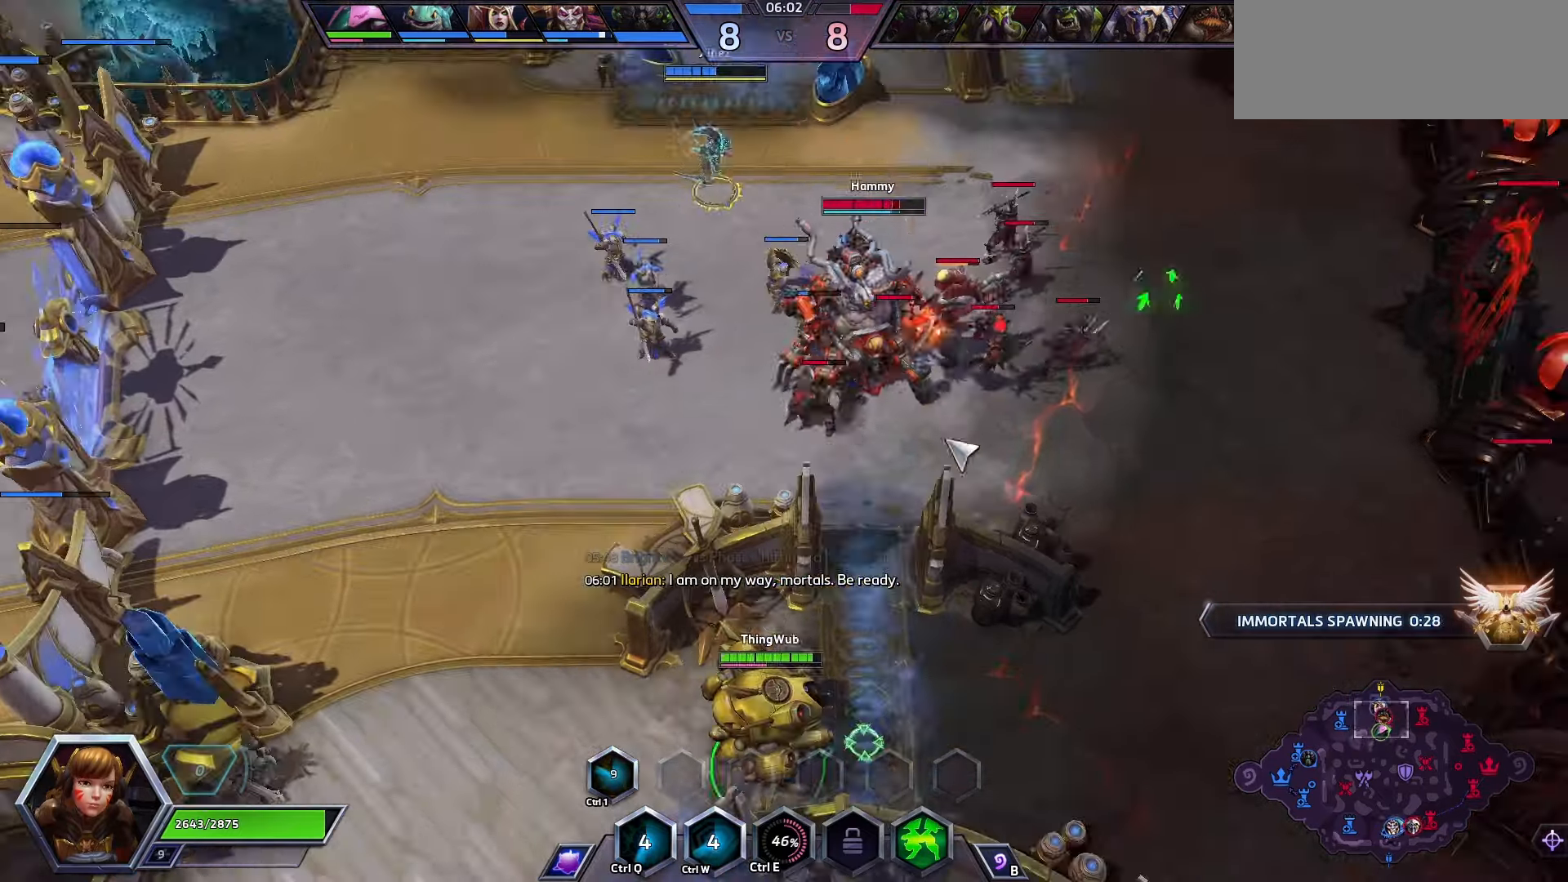
{"keys": [], "events": []}
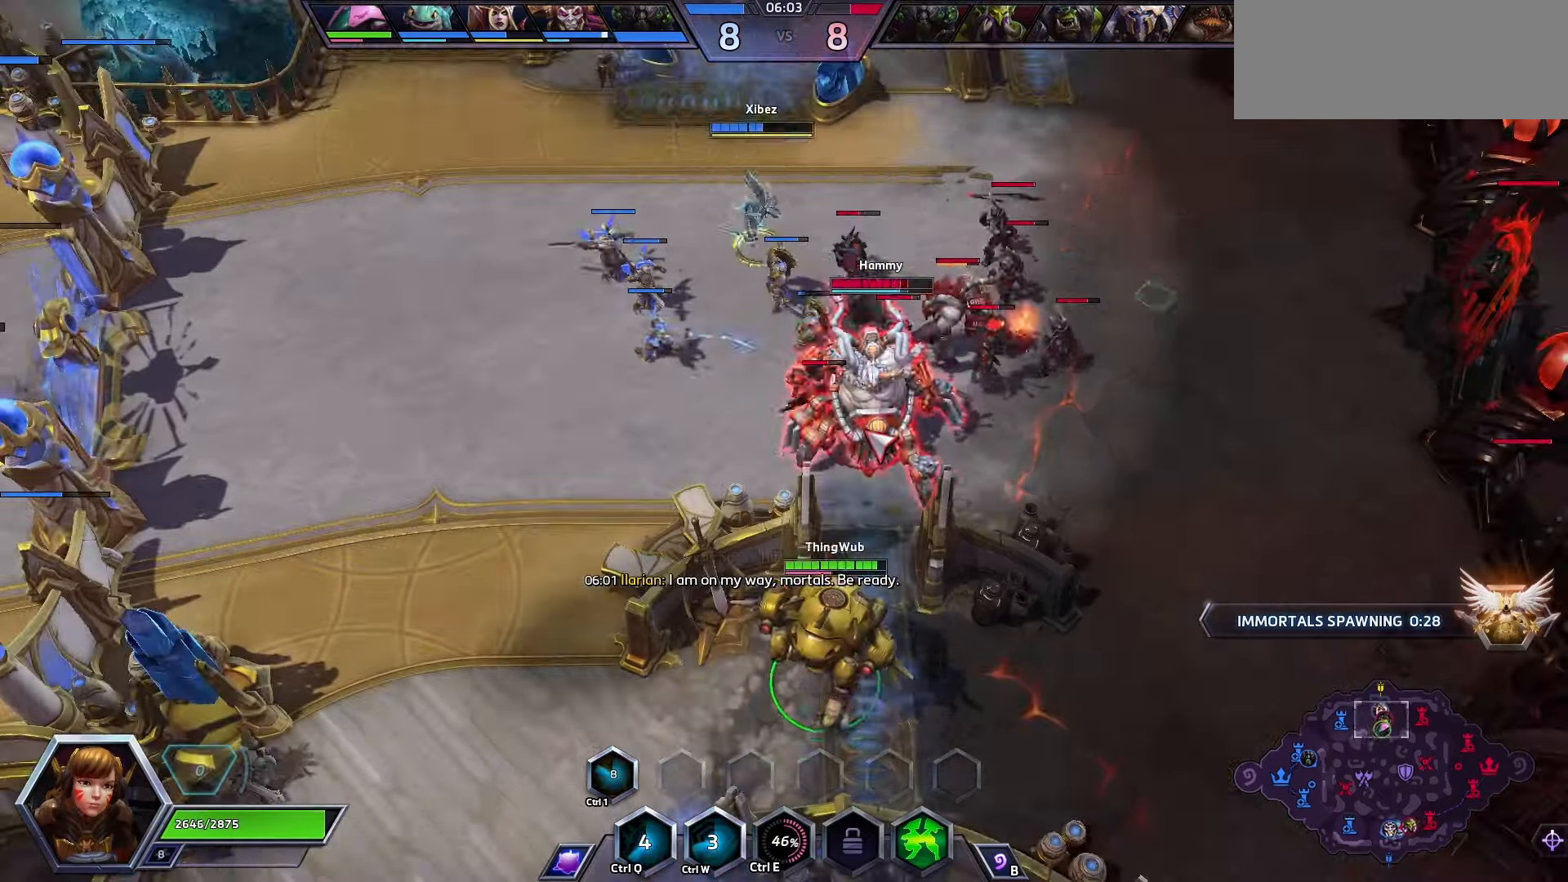
{"keys": [], "events": []}
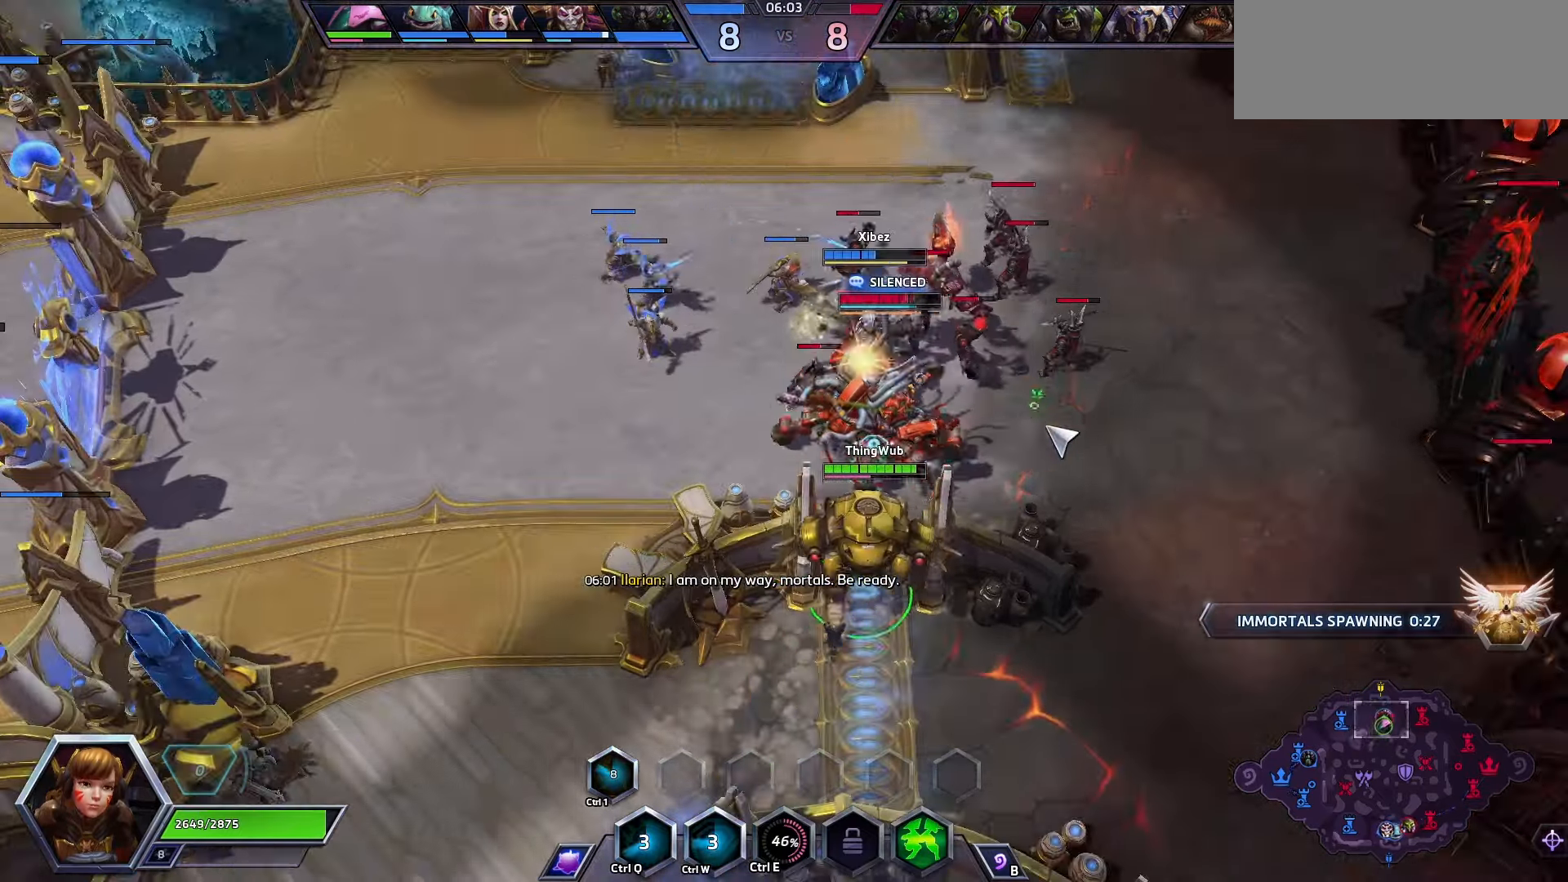
{"keys": [], "events": []}
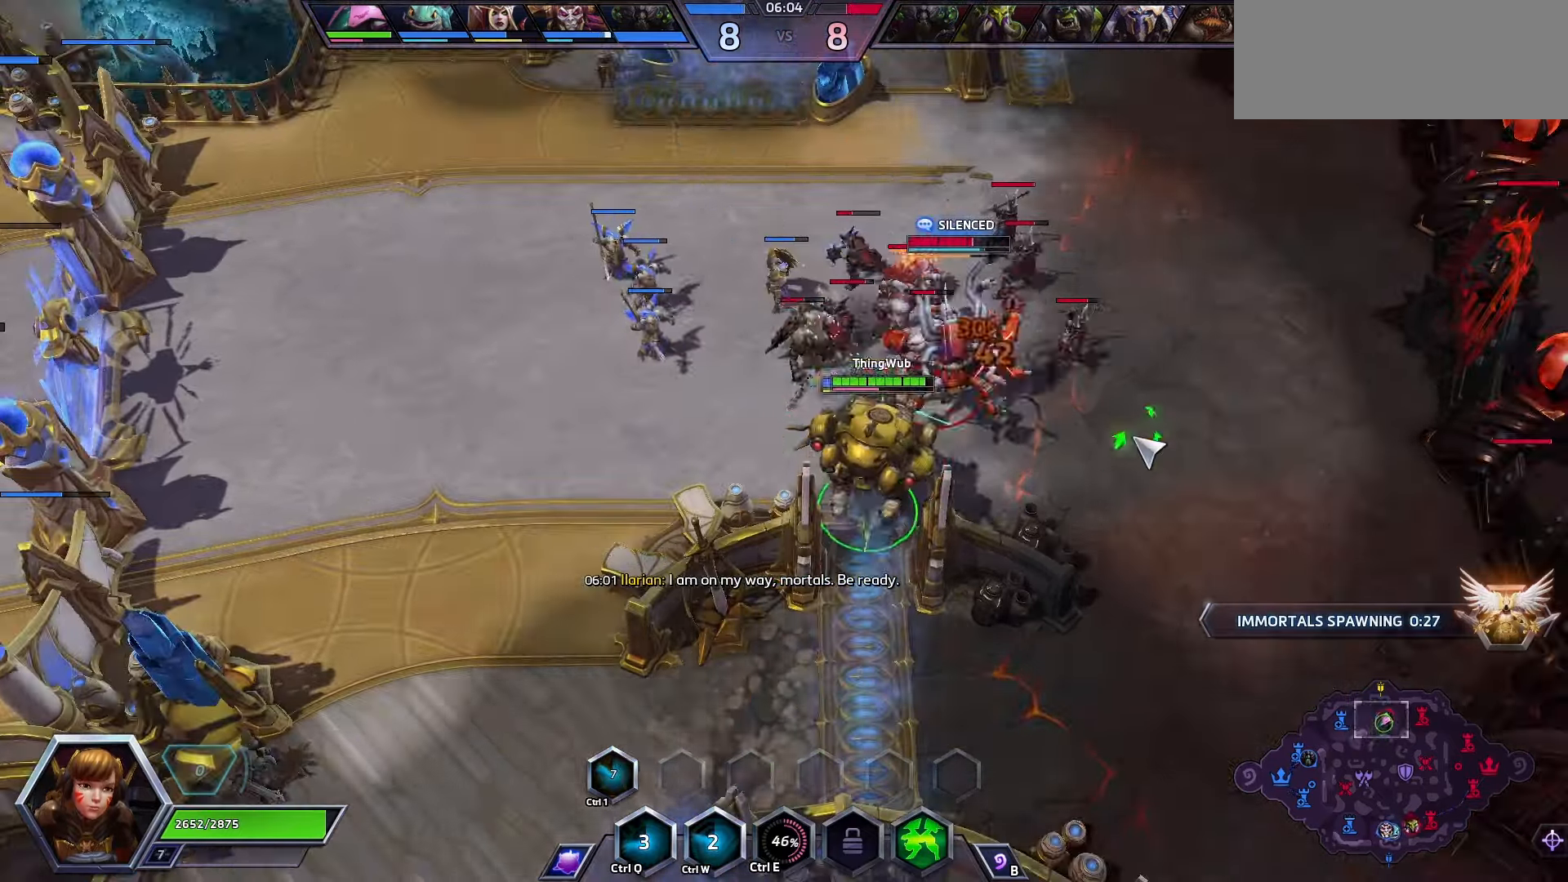
{"keys": ["space"], "events": [[66, "space", "down"]]}
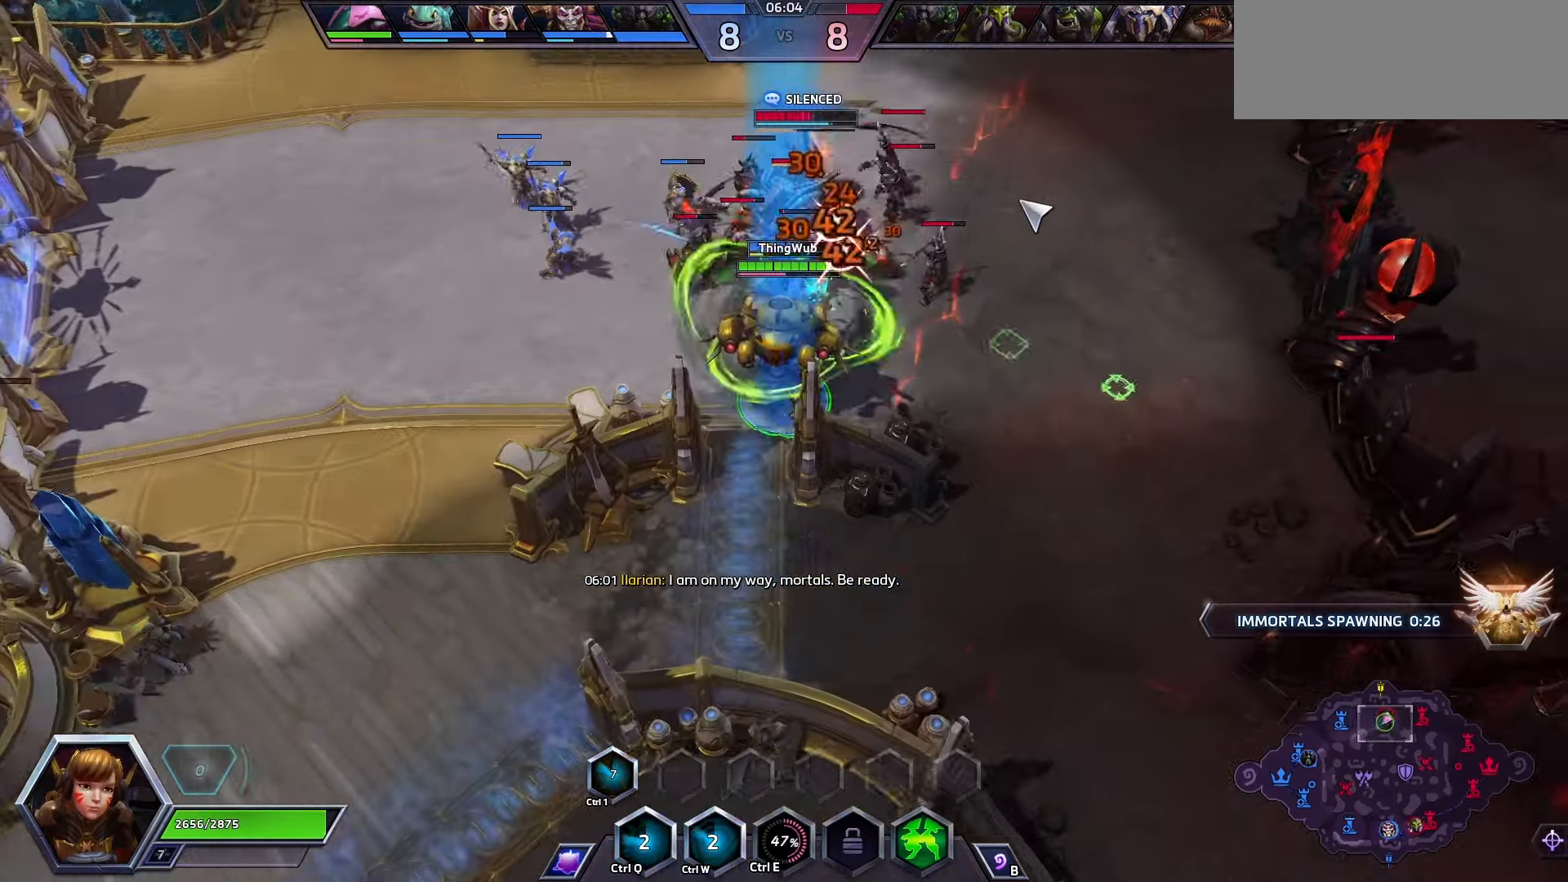
{"keys": ["space"], "events": []}